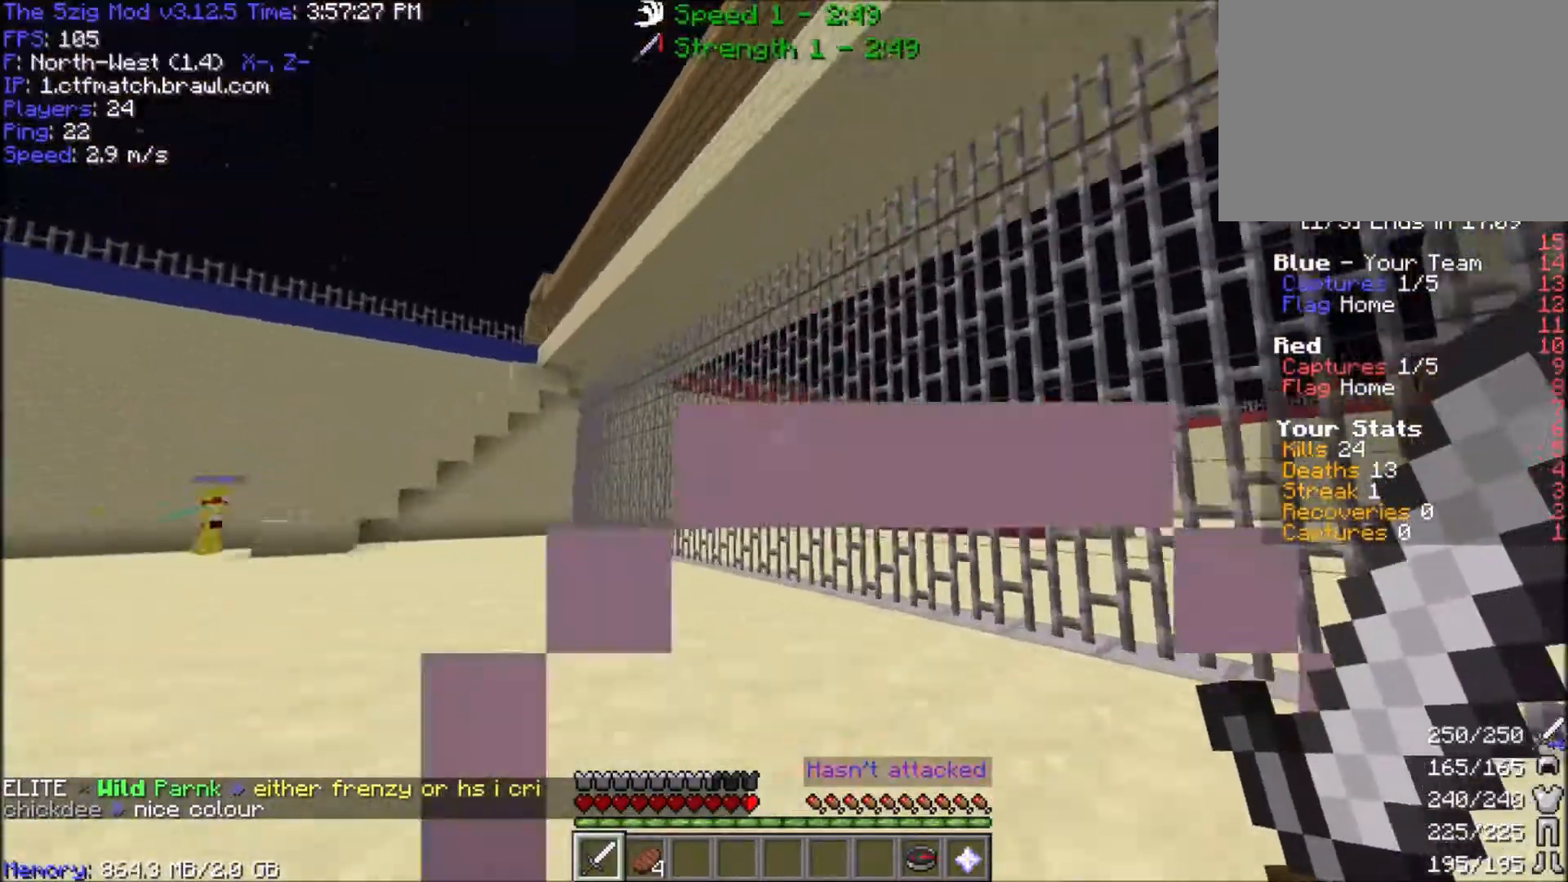
Gameplay with keyboard and mouse; each line is a JSON object with the keys and mouse buttons held at the frame after it. "events" lists presses ("down") and releases ("up") of "a", "d", "s", "space", "w", "mouse_left" and "mouse_right" between this image and that frame as [ms after this image, input, new state], when the widget could be followed in between. "mouse_left", "mouse_right" = the "left", "right" buttons of the "mouse" list. No other keys are recorded. Fast repeated clicks can show as one long hold. Mouse movement is not recorded.
{"keys": ["d", "space", "w"], "mouse": ["right"], "events": [[167, "space", "down"], [467, "mouse_right", "down"]]}
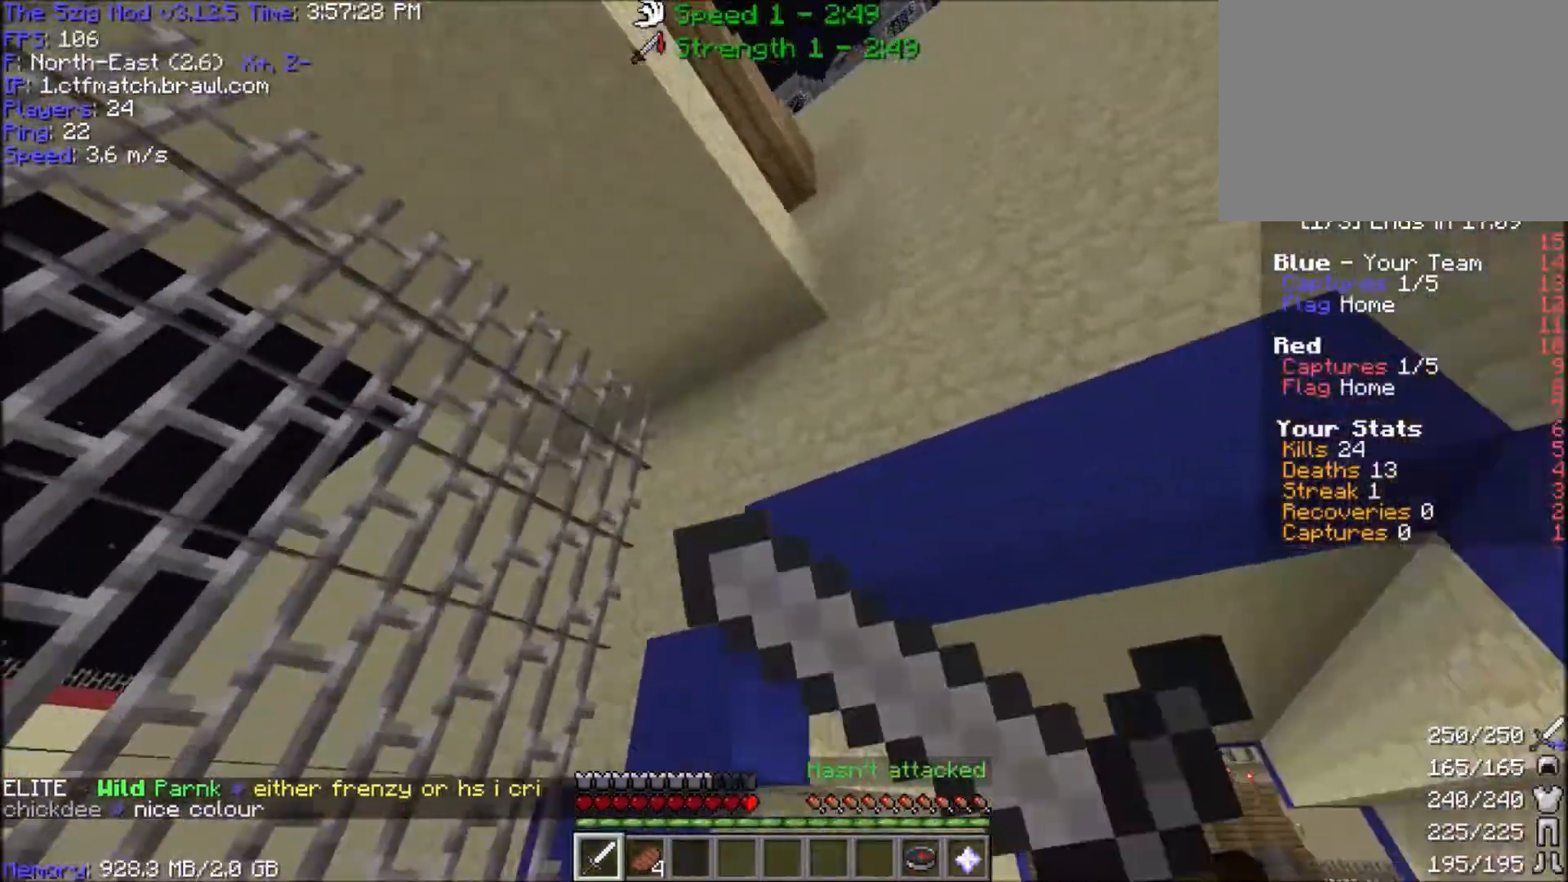
{"keys": ["d", "w"], "mouse": ["right"], "events": [[66, "mouse_right", "up"], [200, "mouse_right", "down"], [300, "d", "up"], [333, "d", "down"], [333, "mouse_right", "up"], [433, "space", "up"], [500, "mouse_right", "down"]]}
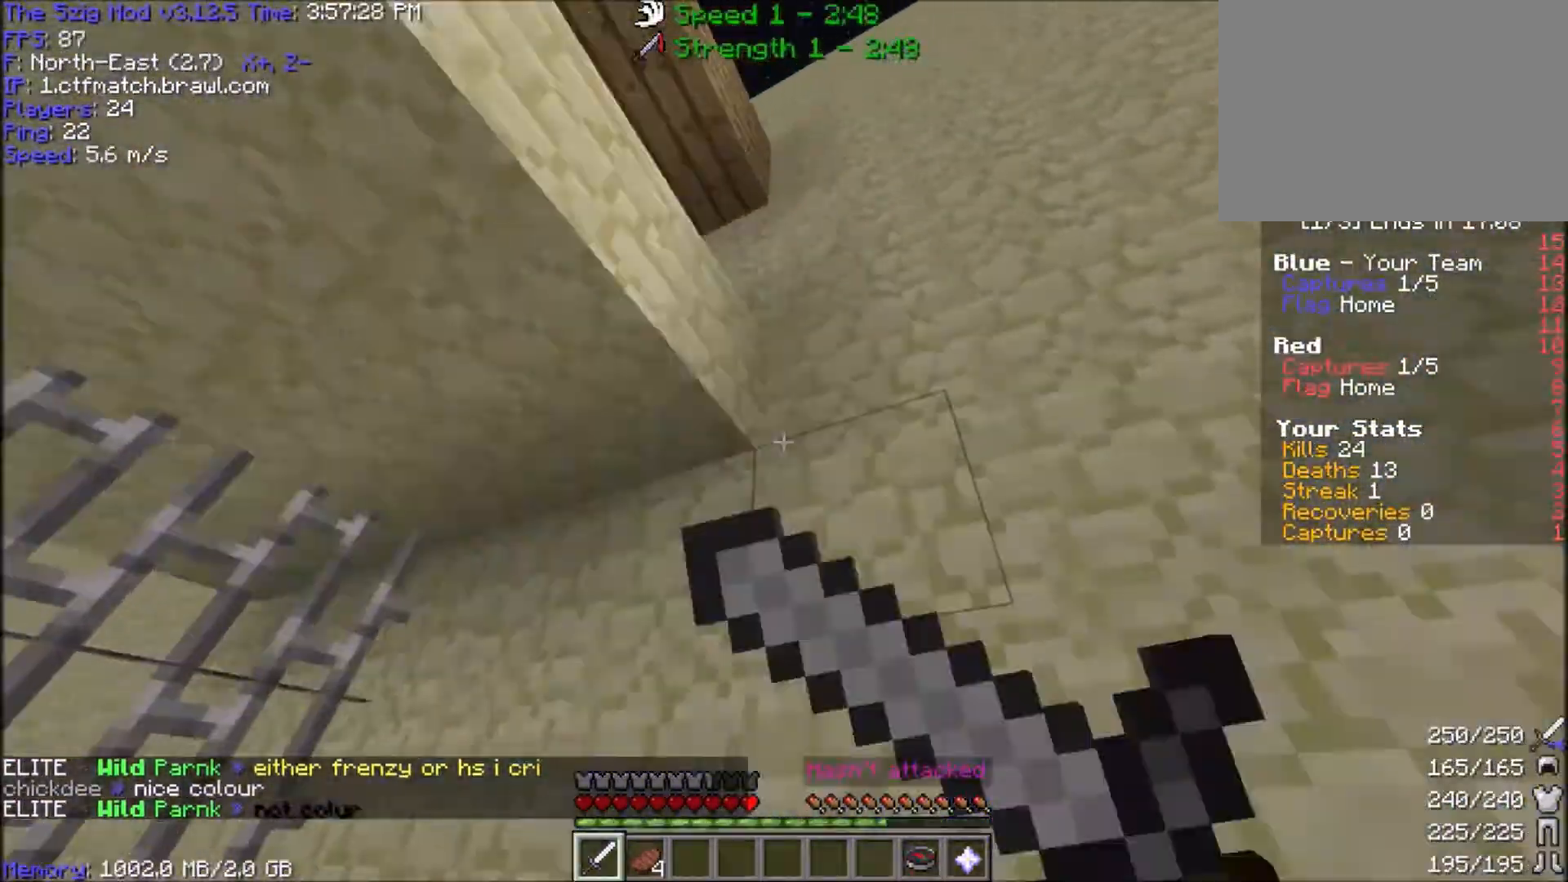
{"keys": ["a", "w"], "mouse": [], "events": [[234, "d", "up"], [234, "mouse_right", "up"], [401, "mouse_right", "down"], [467, "a", "down"], [501, "mouse_right", "up"]]}
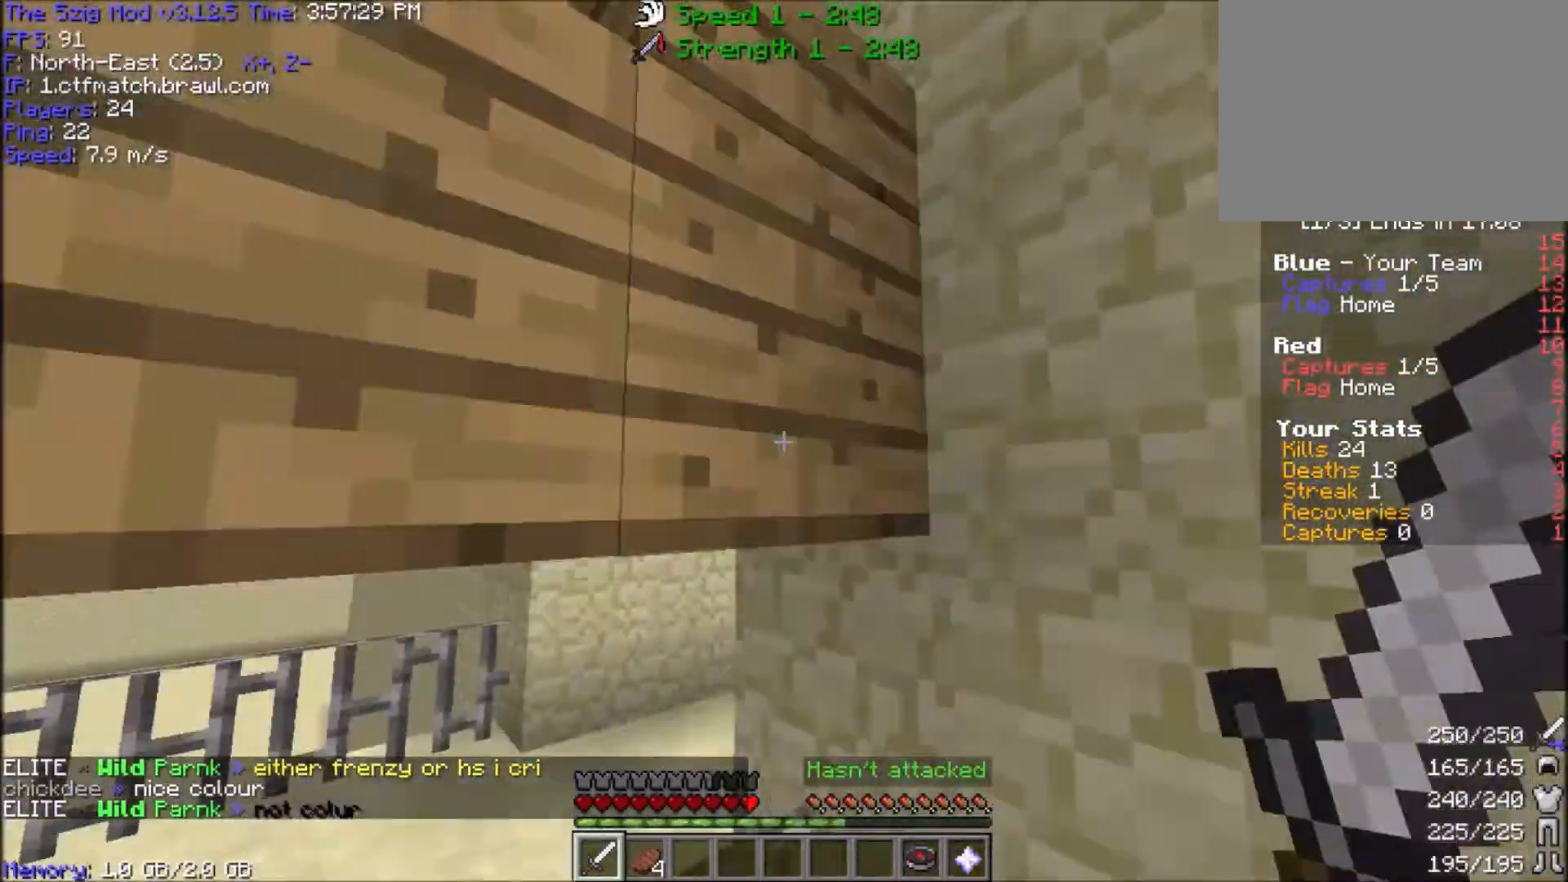
{"keys": ["w"], "mouse": [], "events": [[133, "mouse_right", "down"], [333, "mouse_right", "up"], [433, "a", "up"]]}
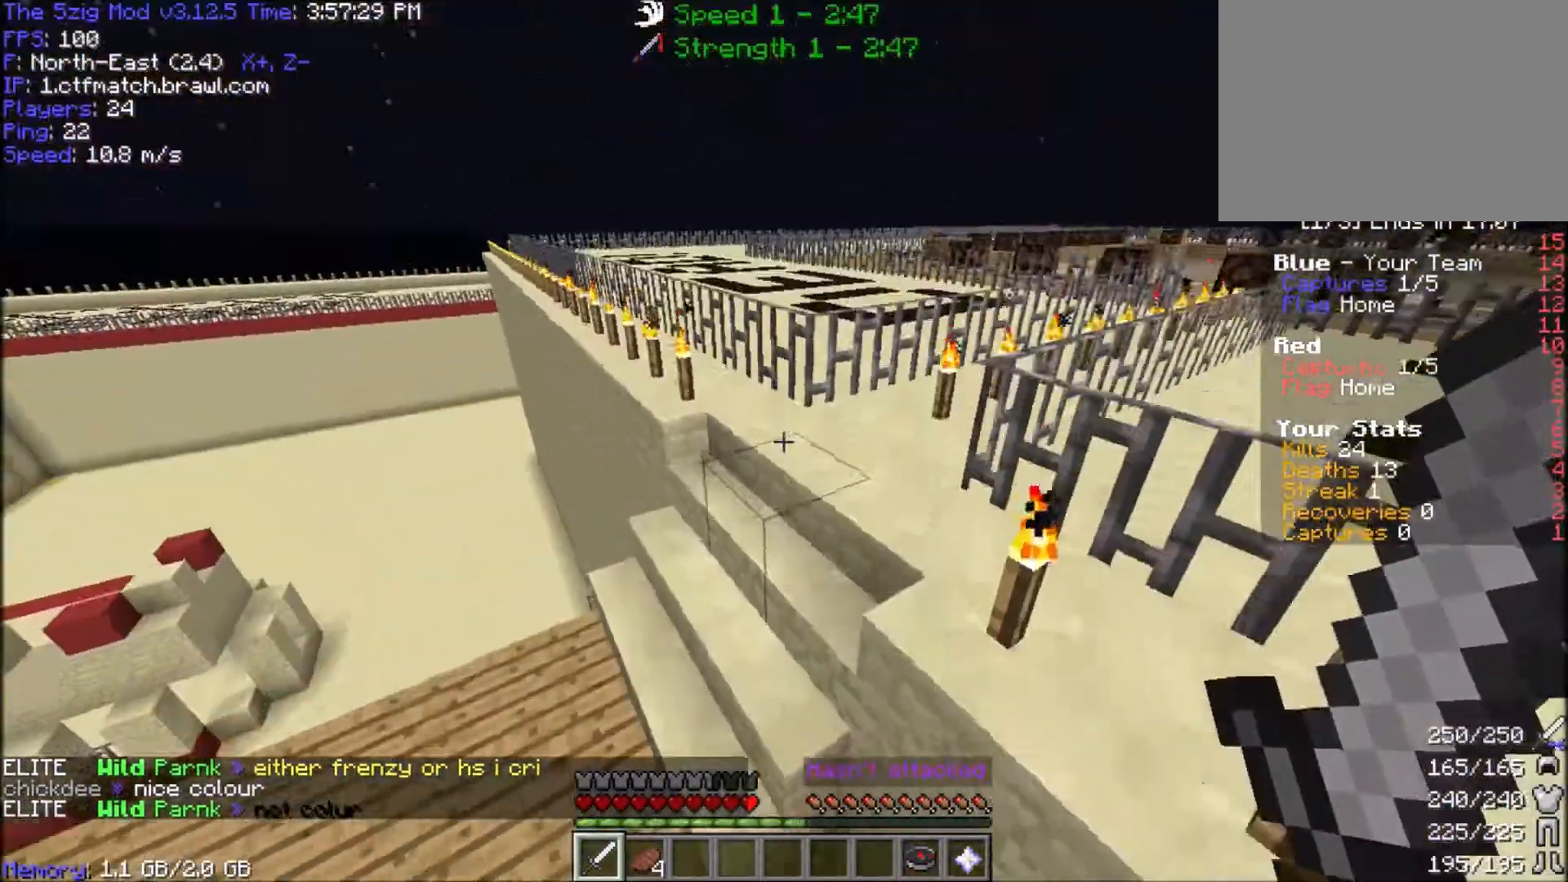
{"keys": ["d"], "mouse": [], "events": [[67, "d", "down"], [301, "w", "up"]]}
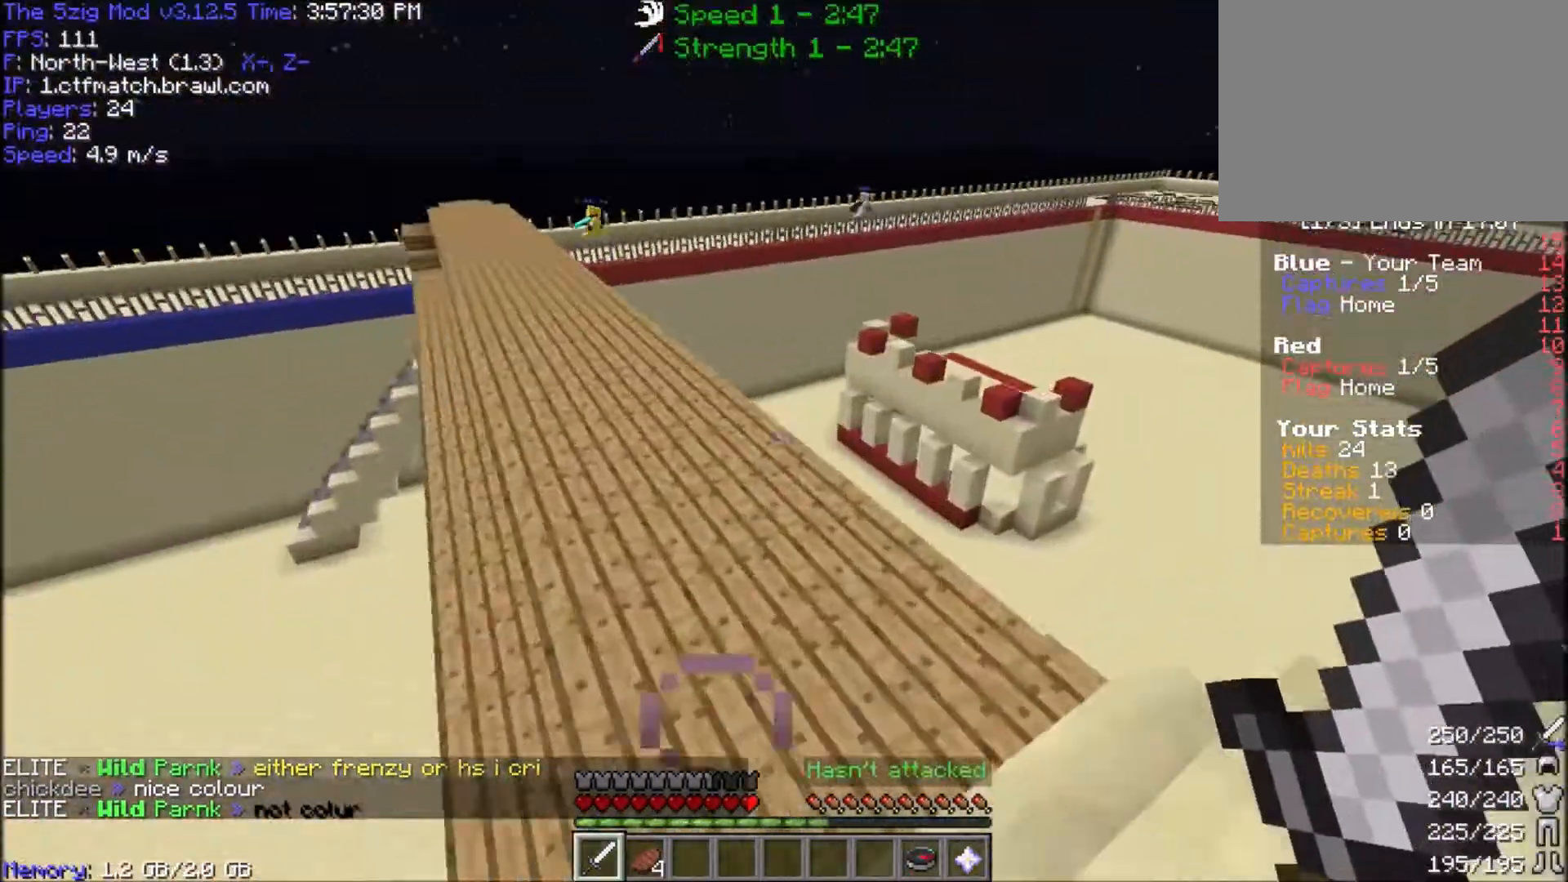
{"keys": ["w"], "mouse": [], "events": [[66, "d", "up"], [200, "w", "down"], [267, "d", "down"], [467, "d", "up"]]}
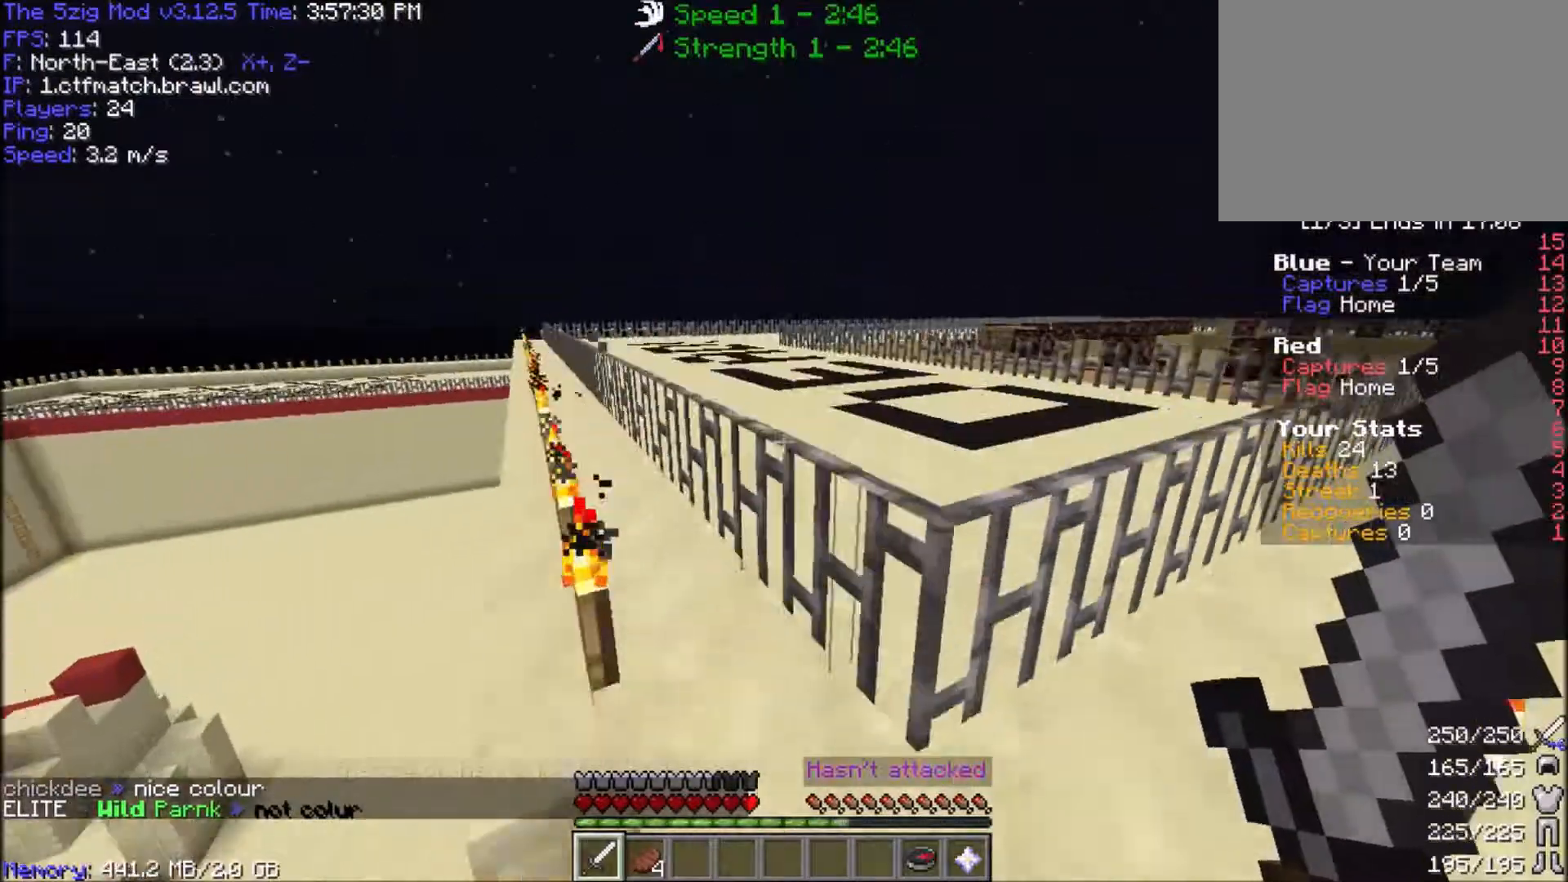
{"keys": ["a", "space", "w"], "mouse": [], "events": [[67, "a", "down"], [200, "space", "down"]]}
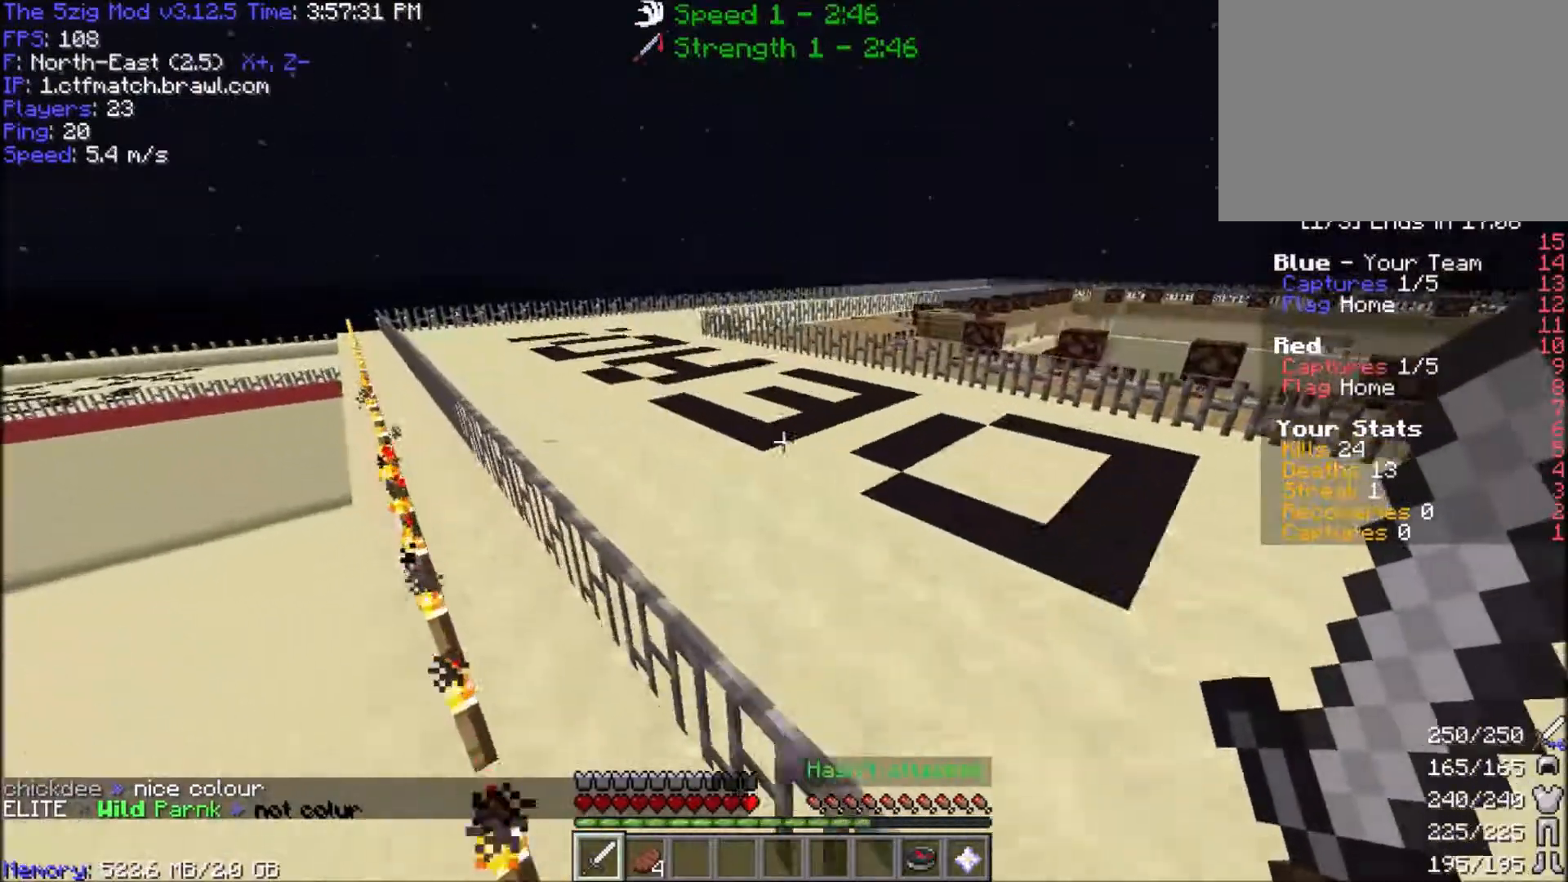
{"keys": ["space", "w"], "mouse": [], "events": [[433, "a", "up"]]}
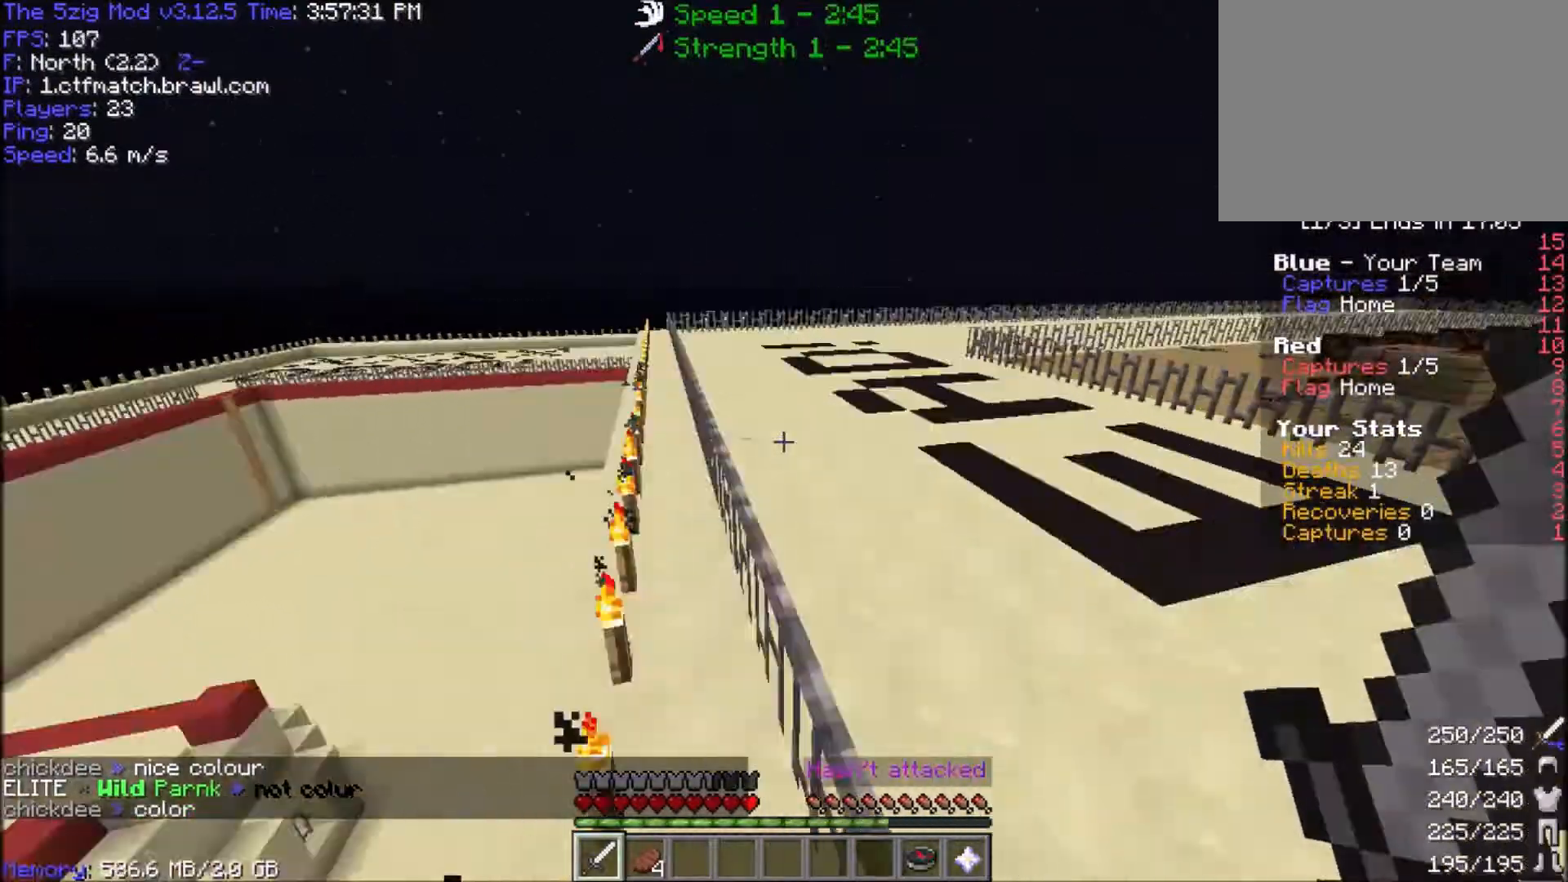
{"keys": ["space", "w"], "mouse": [], "events": []}
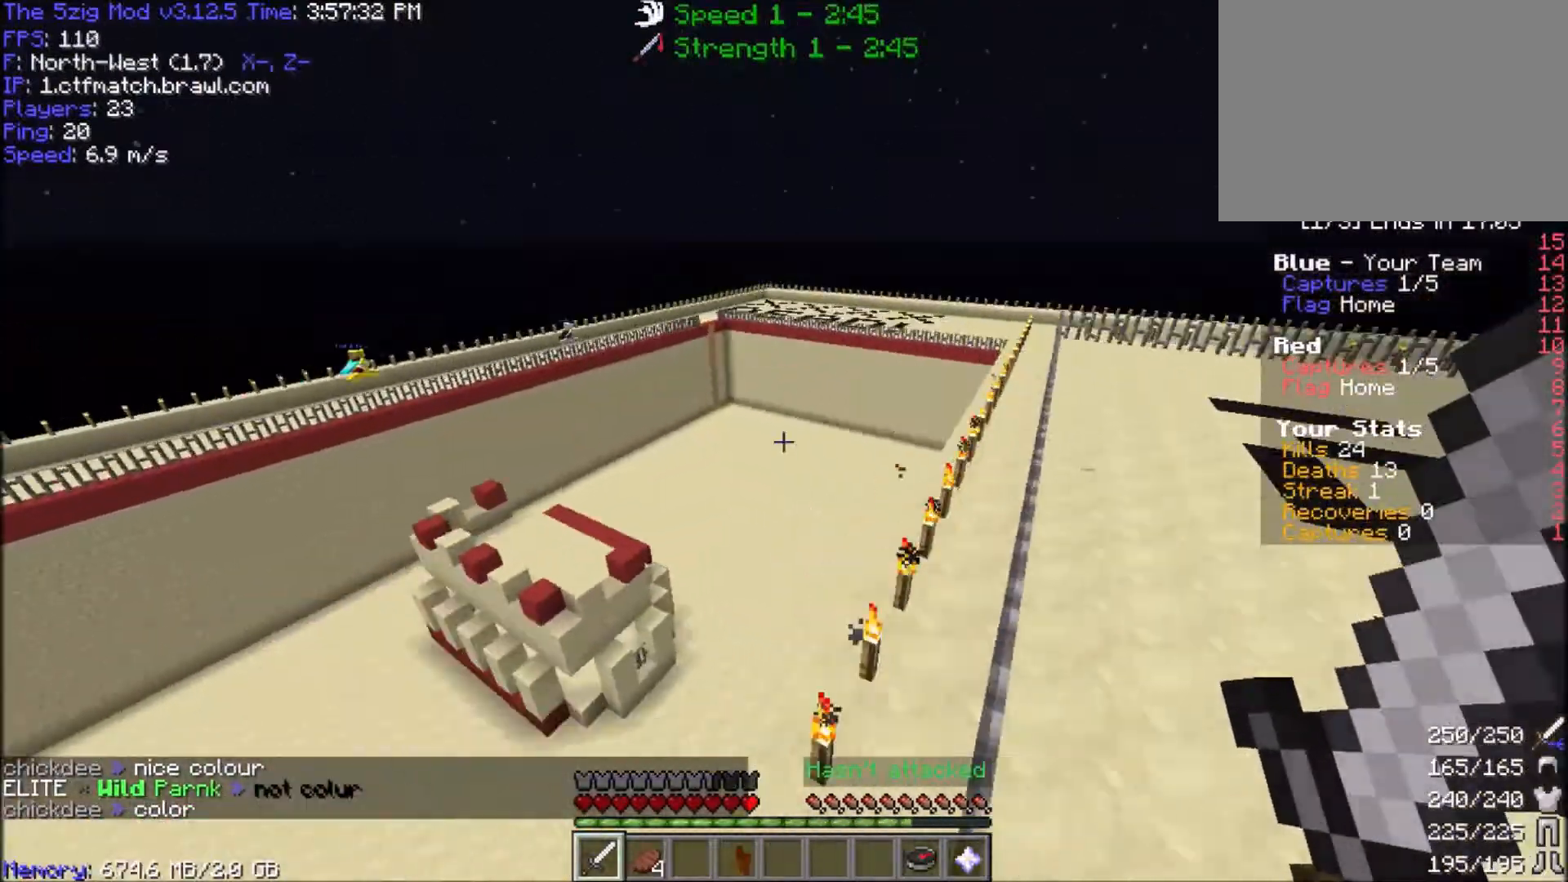
{"keys": ["d", "space", "w"], "mouse": [], "events": [[100, "d", "down"]]}
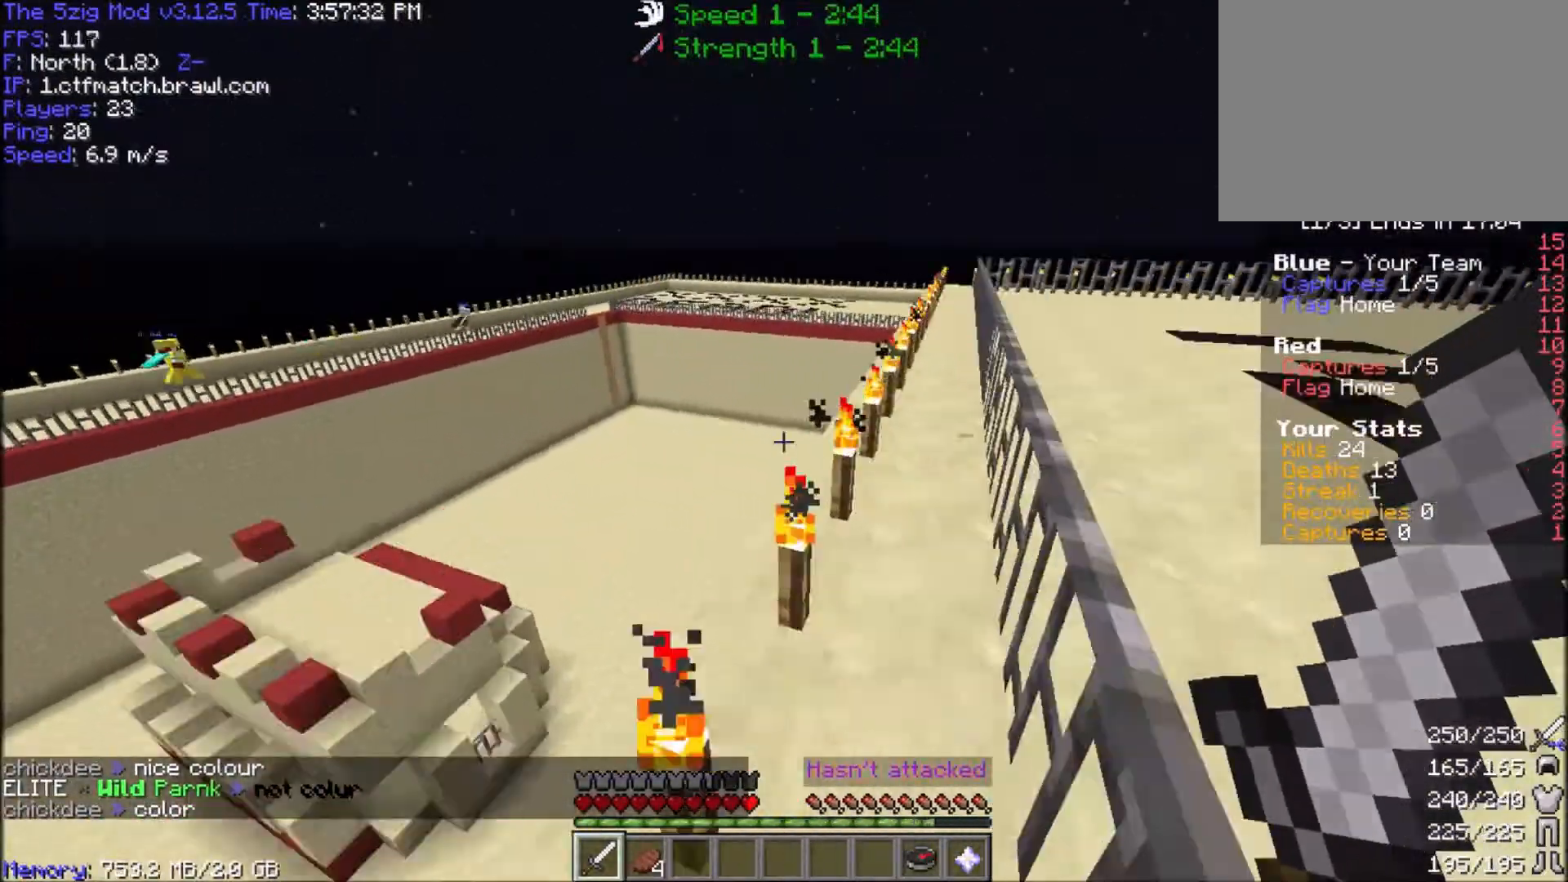
{"keys": ["space", "w"], "mouse": [], "events": [[67, "d", "up"]]}
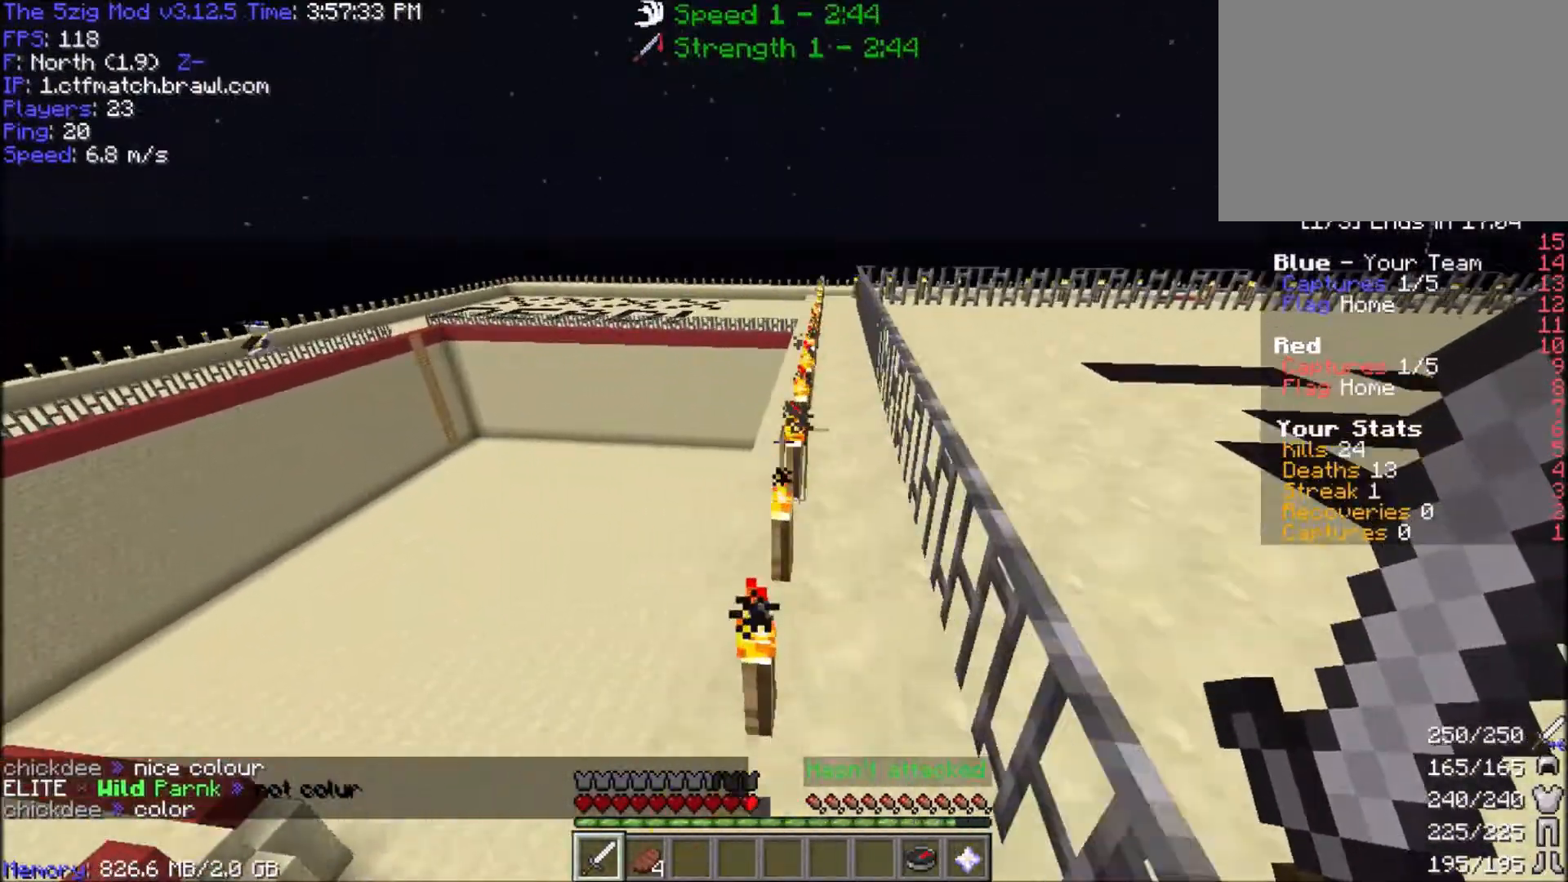
{"keys": ["space", "w"], "mouse": [], "events": []}
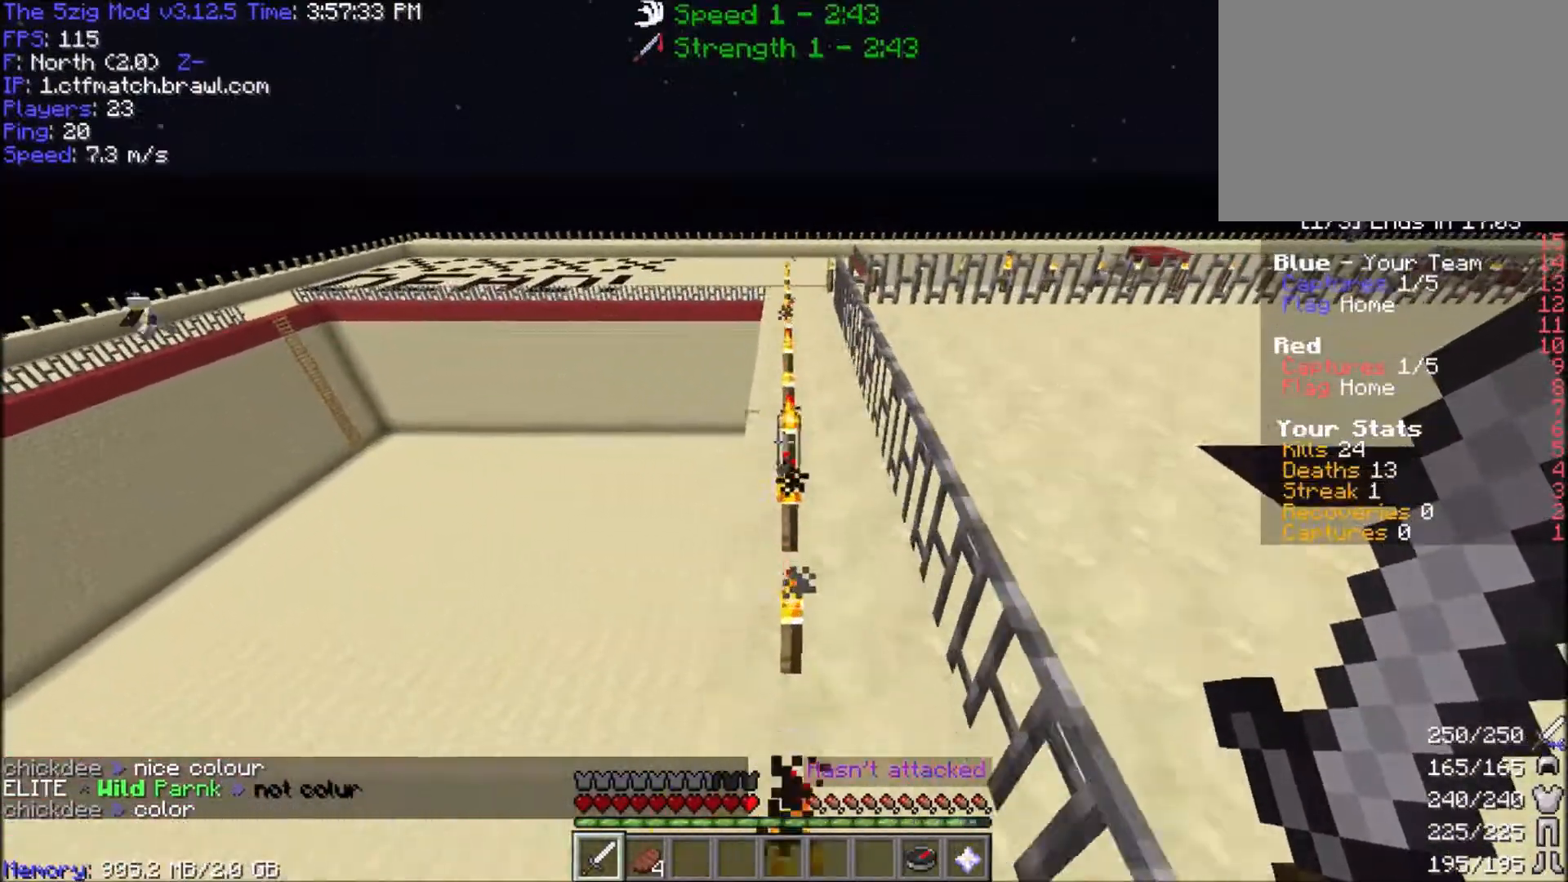
{"keys": ["a", "space", "w"], "mouse": [], "events": [[401, "a", "down"]]}
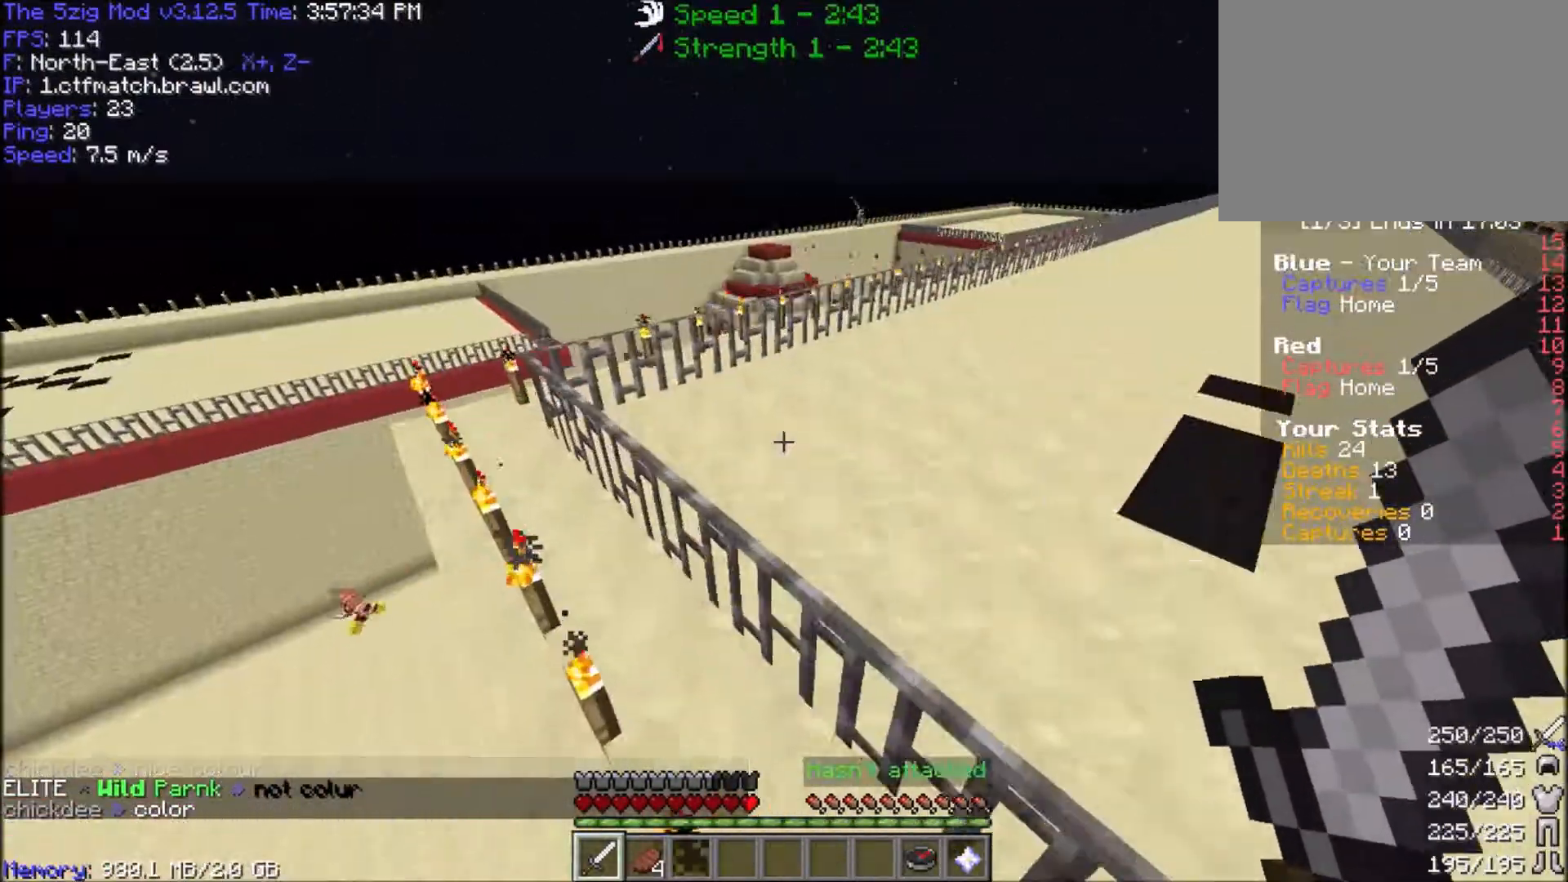
{"keys": ["d", "w"], "mouse": [], "events": [[133, "space", "up"], [400, "d", "down"], [467, "a", "up"]]}
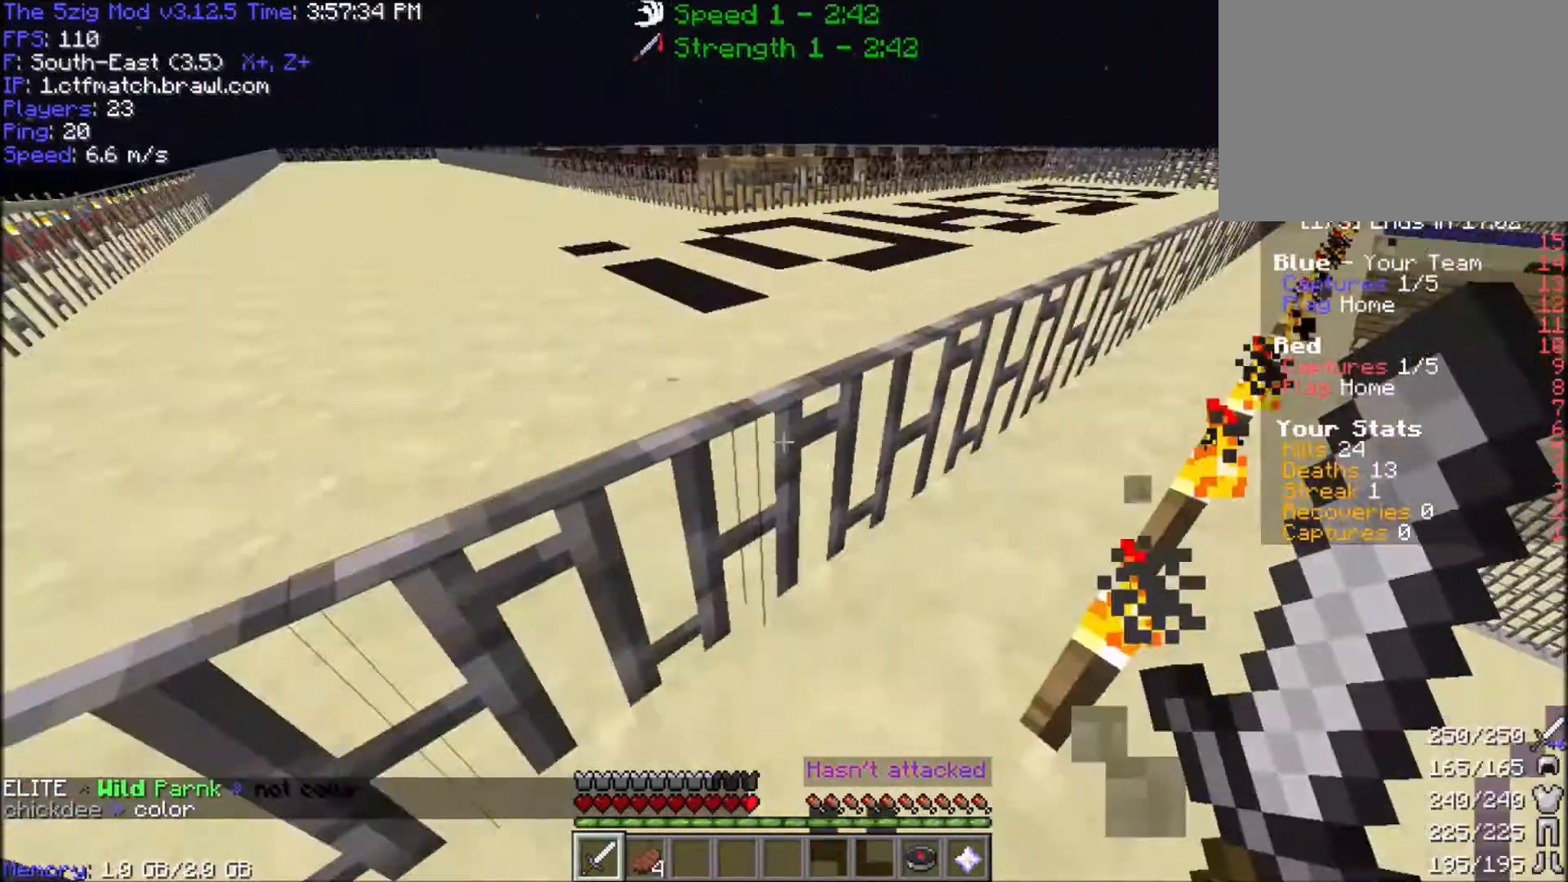
{"keys": ["a", "w"], "mouse": [], "events": [[401, "a", "down"], [467, "d", "up"]]}
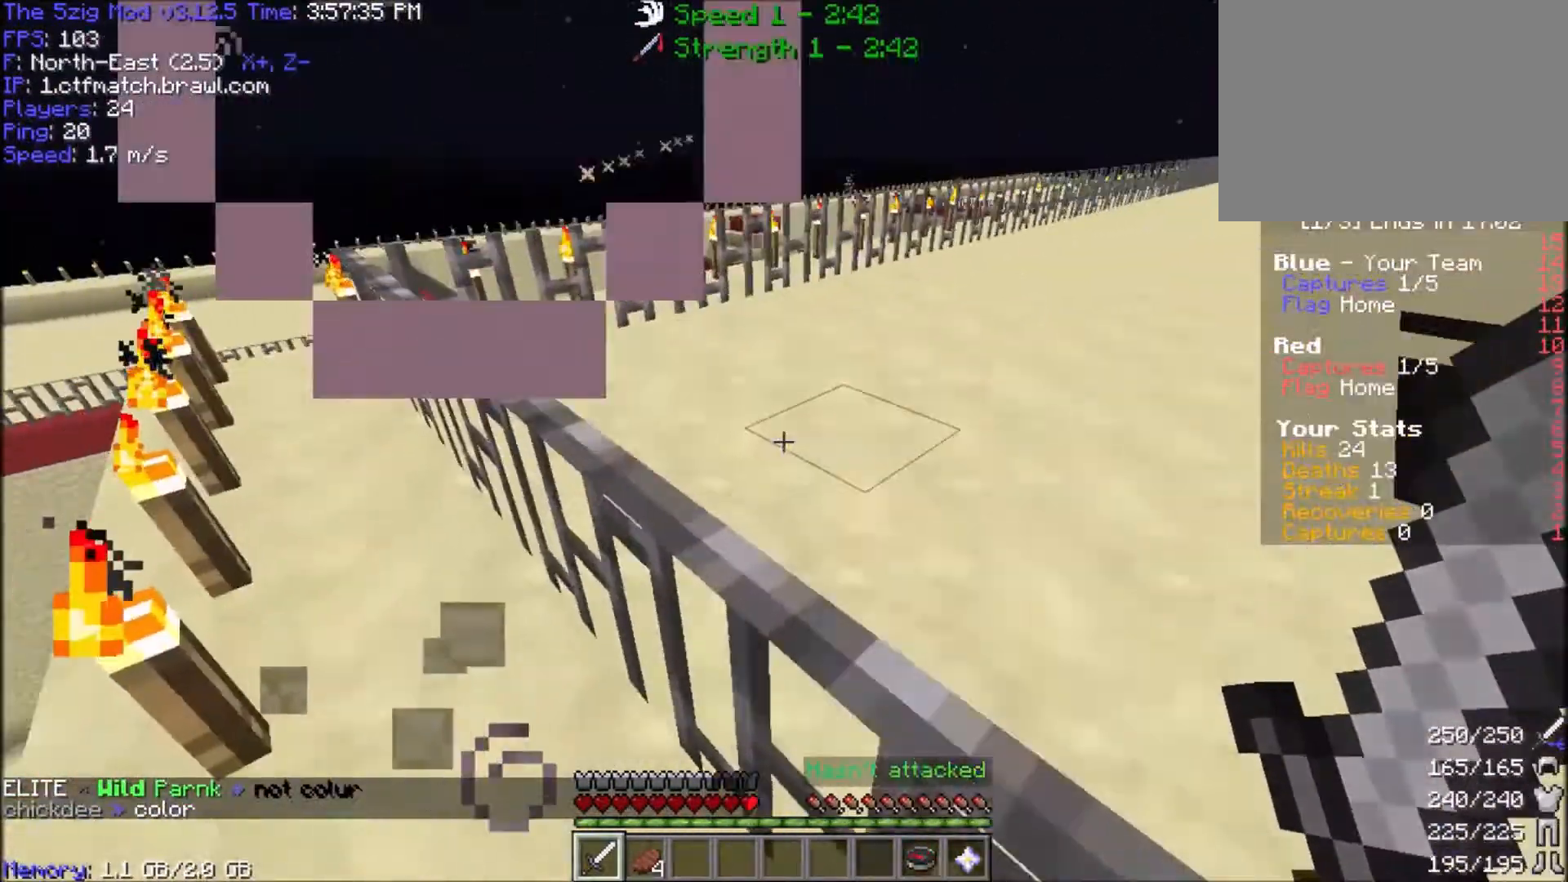
{"keys": ["a", "w"], "mouse": [], "events": []}
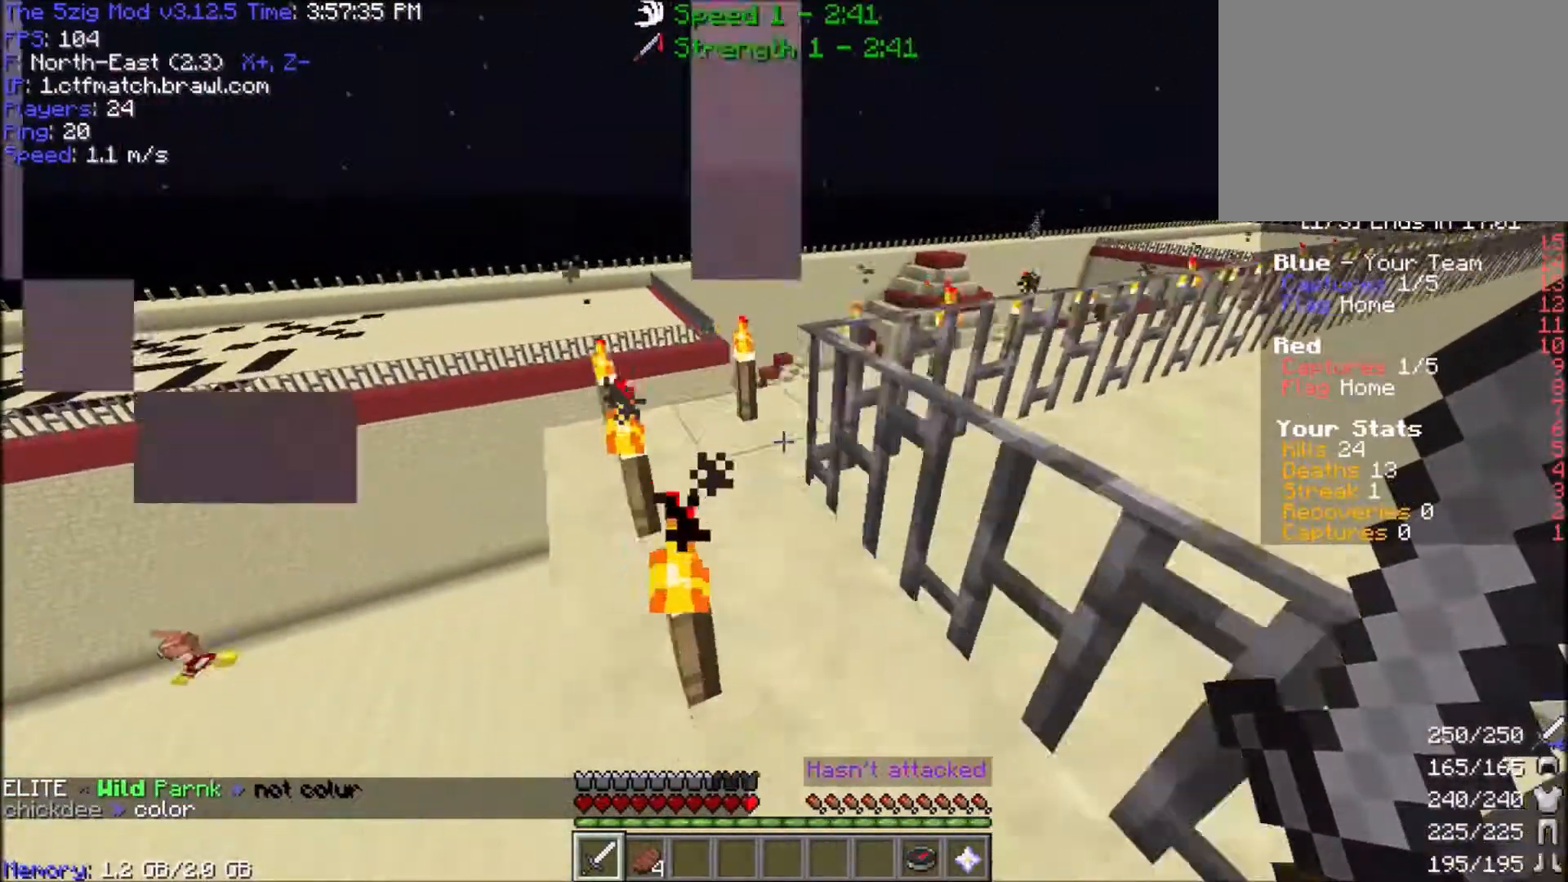
{"keys": ["w"], "mouse": [], "events": [[501, "a", "up"]]}
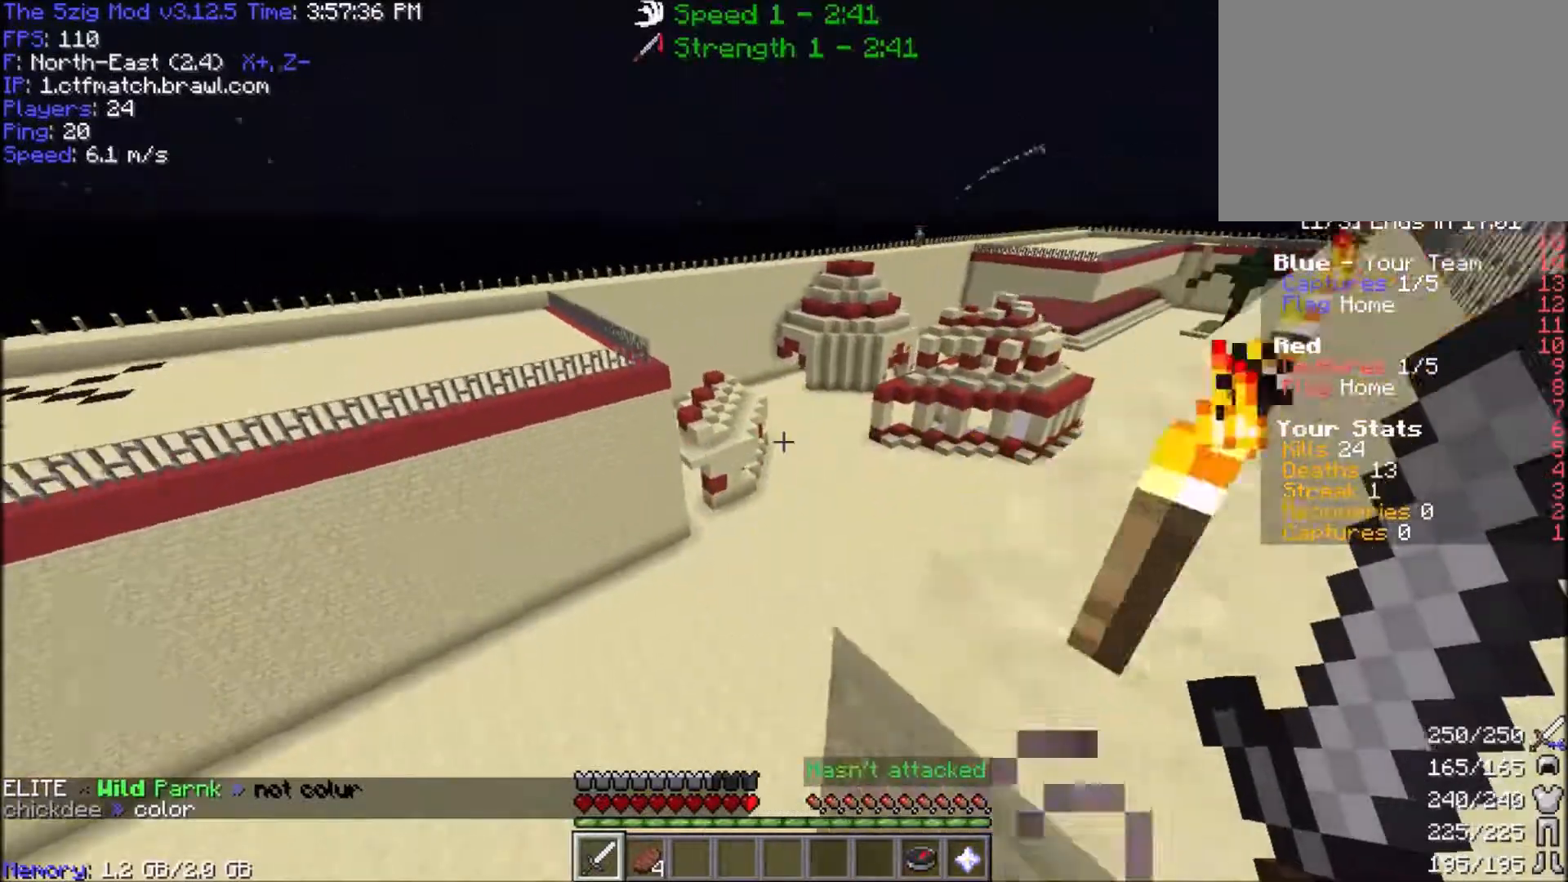
{"keys": ["d", "w"], "mouse": [], "events": [[400, "d", "down"]]}
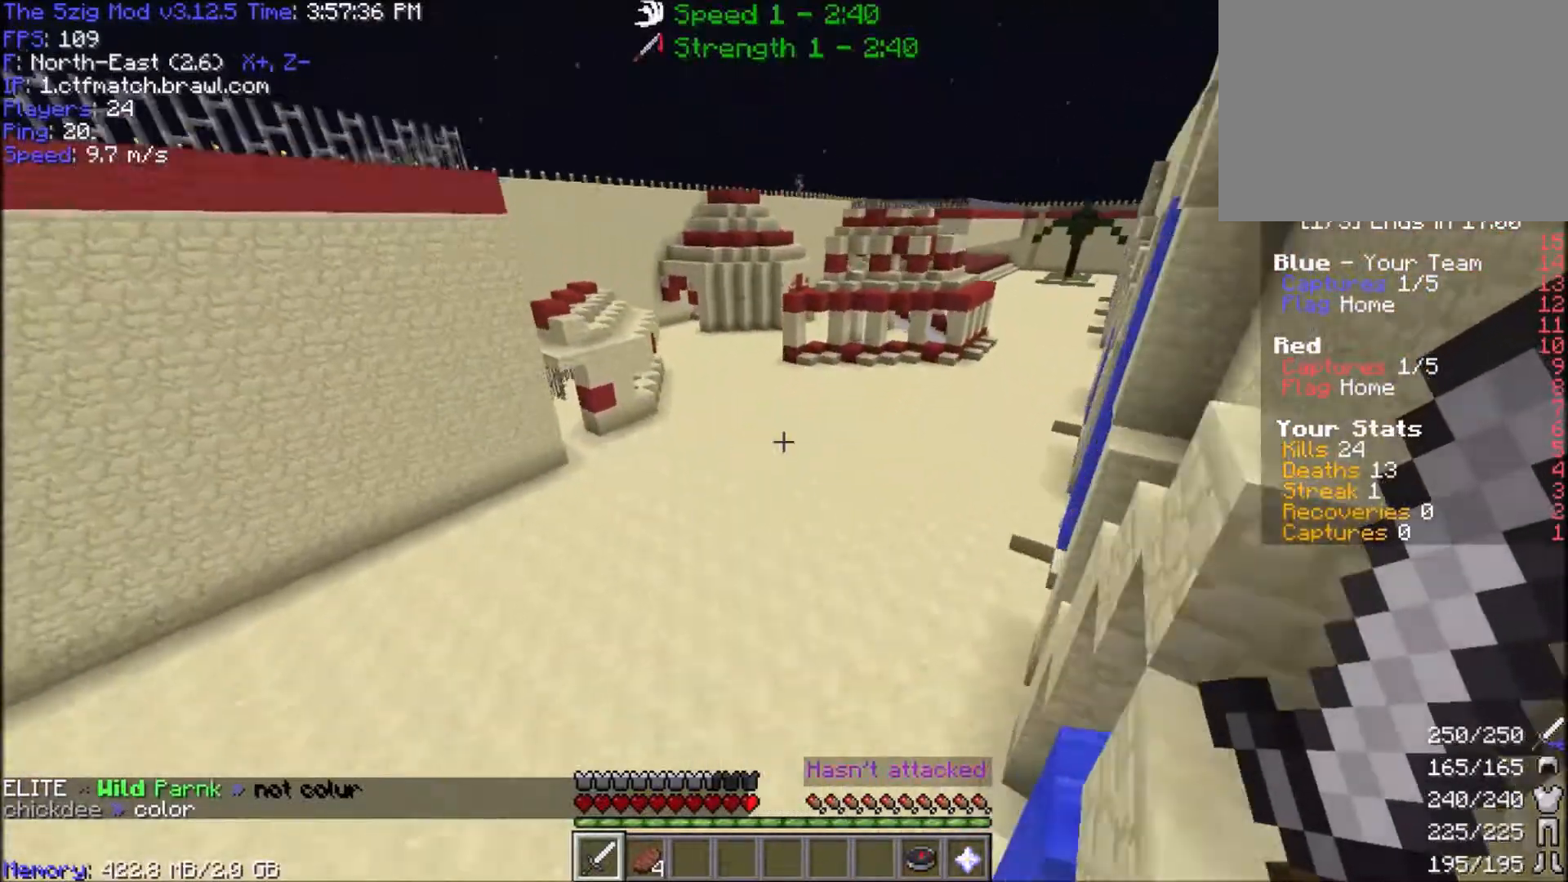
{"keys": ["d", "w"], "mouse": [], "events": [[300, "d", "up"], [401, "d", "down"]]}
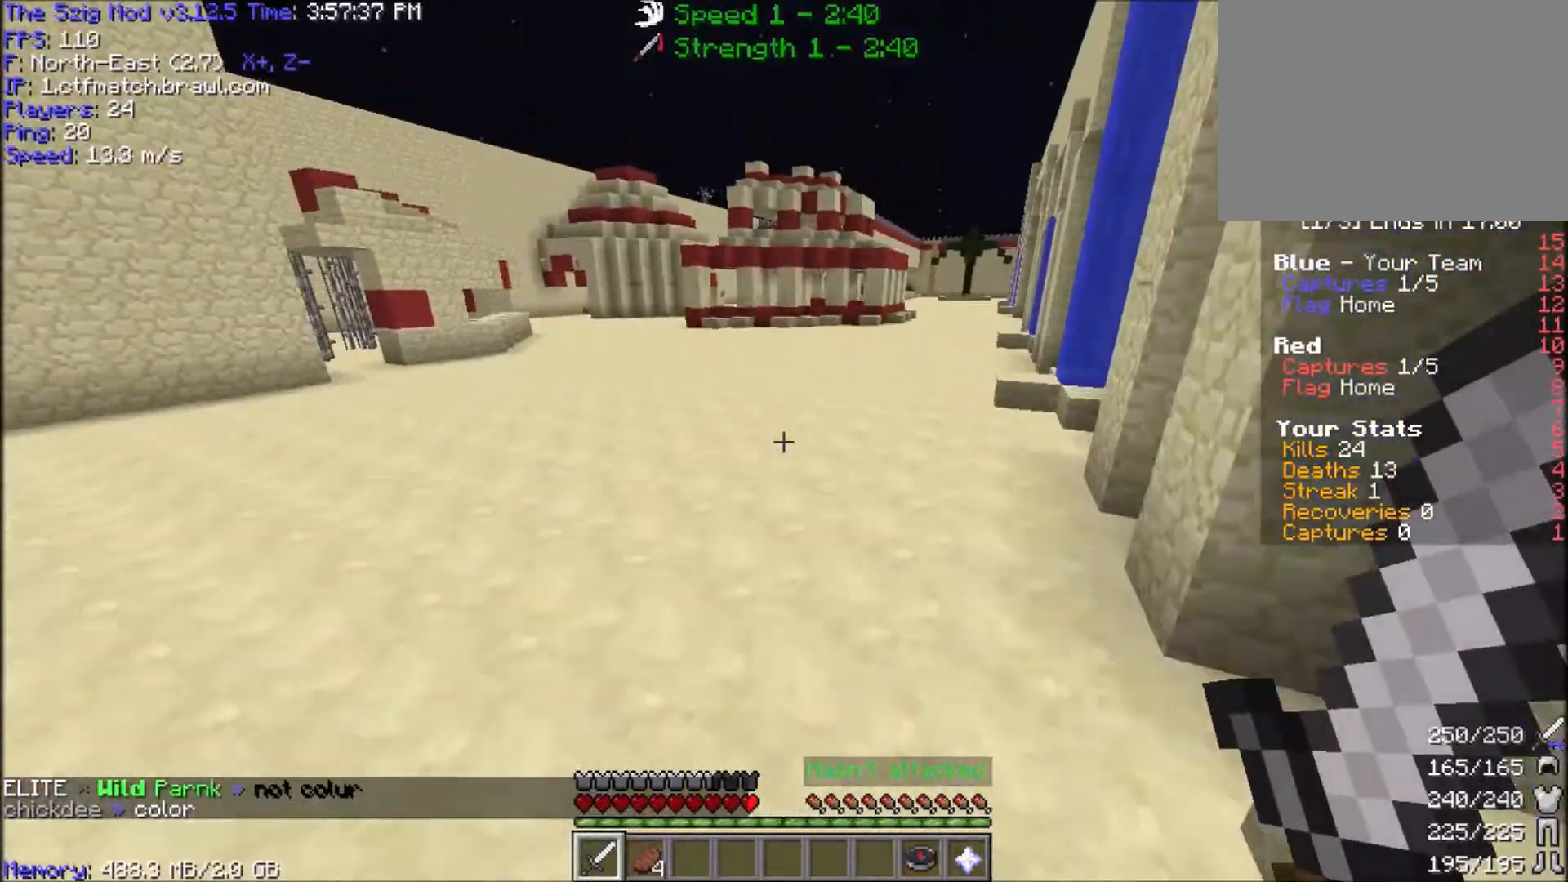
{"keys": ["space", "w"], "mouse": [], "events": [[167, "d", "up"], [267, "space", "down"], [300, "d", "down"], [367, "d", "up"]]}
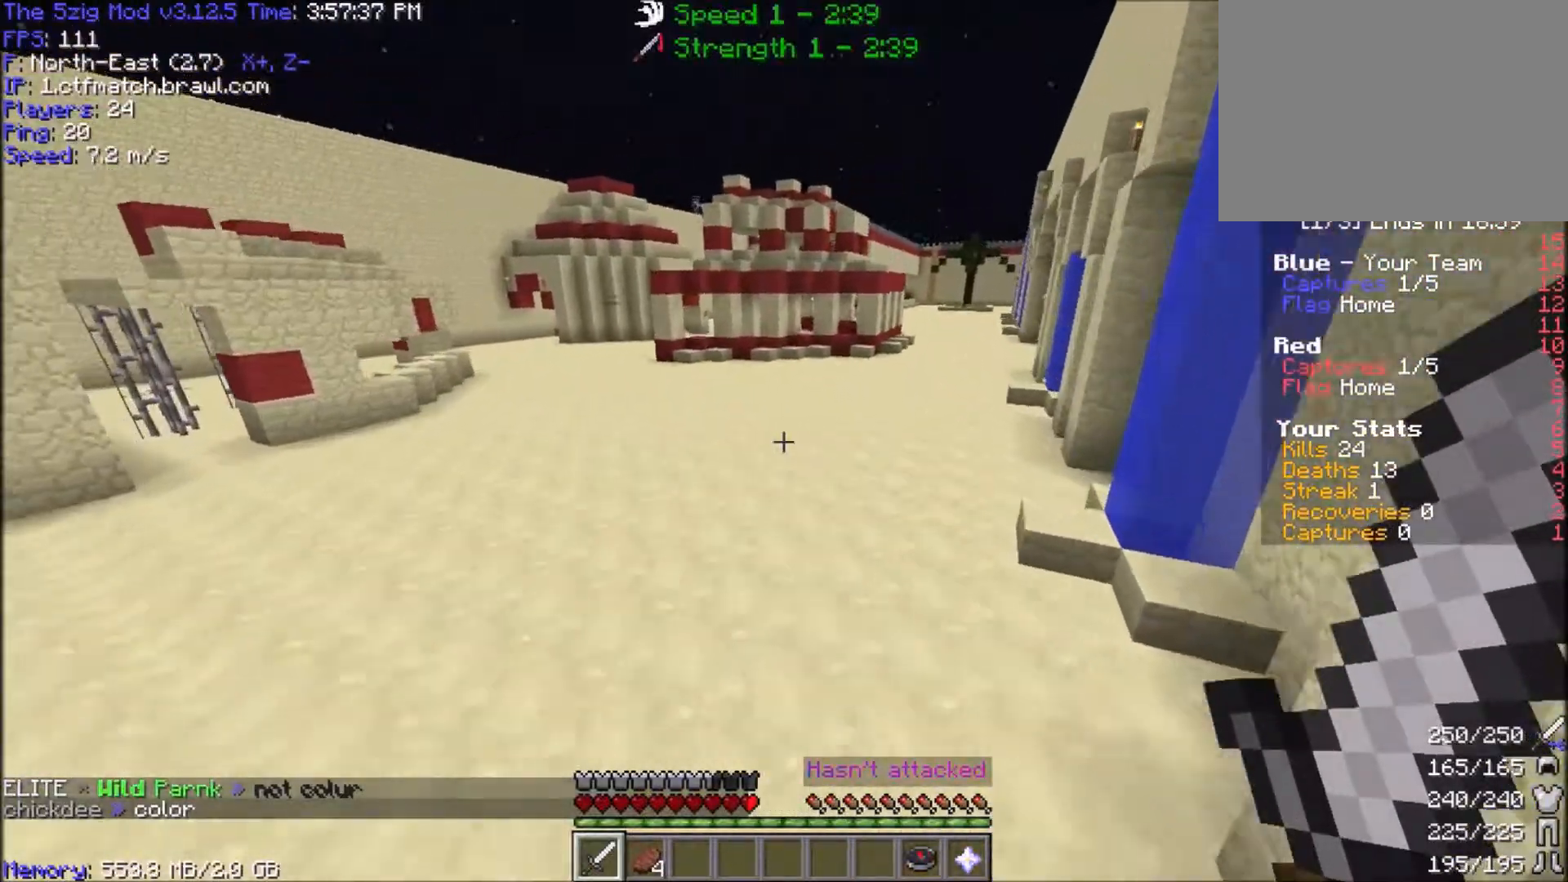
{"keys": ["d", "w"], "mouse": [], "events": [[100, "d", "down"], [167, "space", "up"]]}
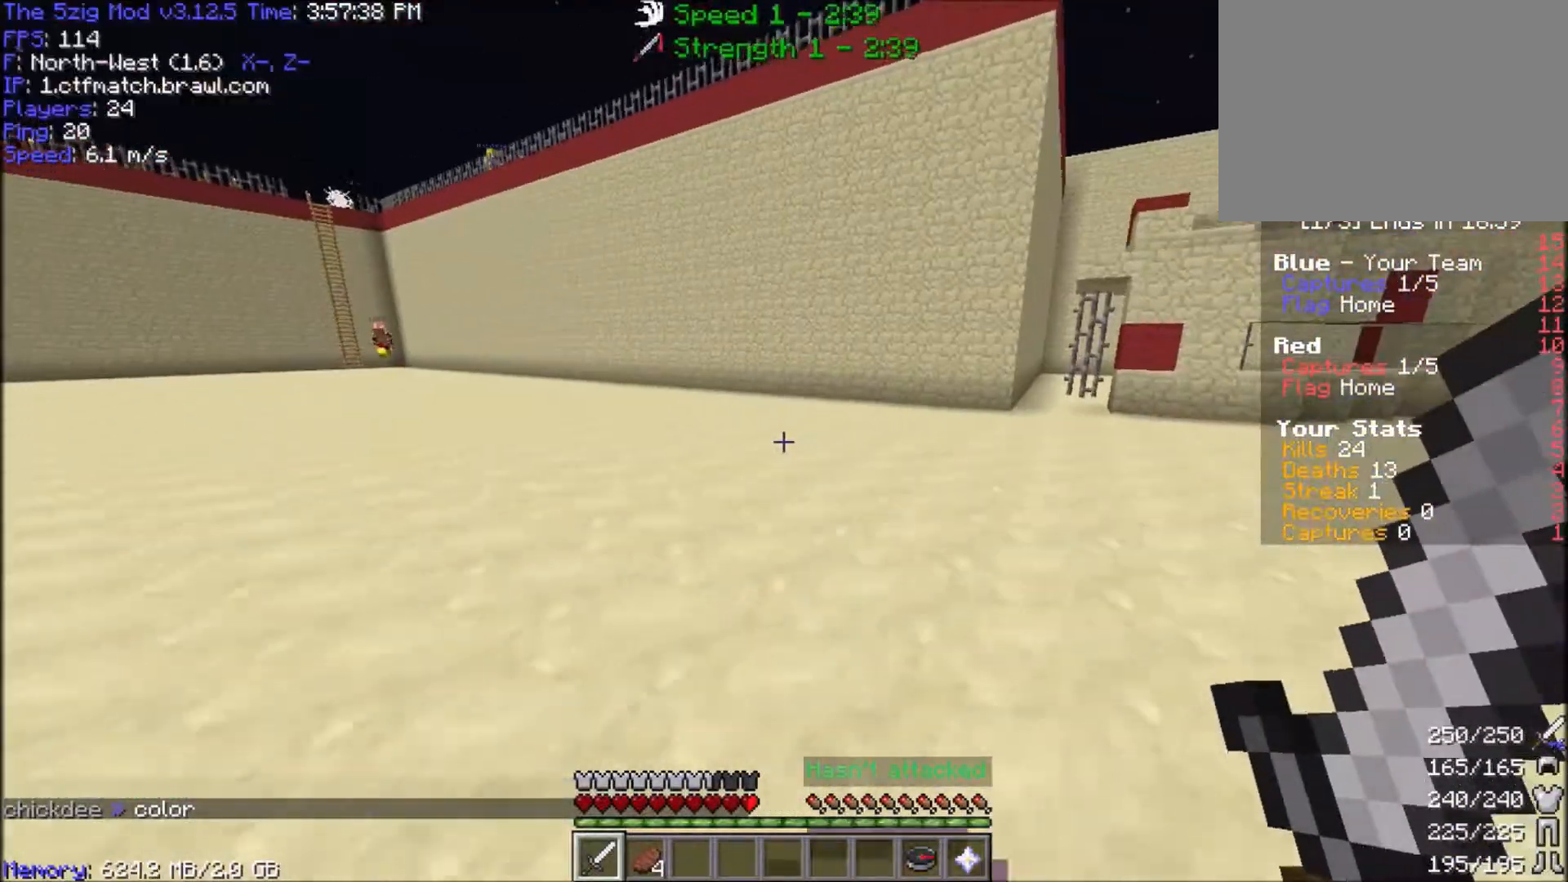
{"keys": ["d", "w"], "mouse": [], "events": []}
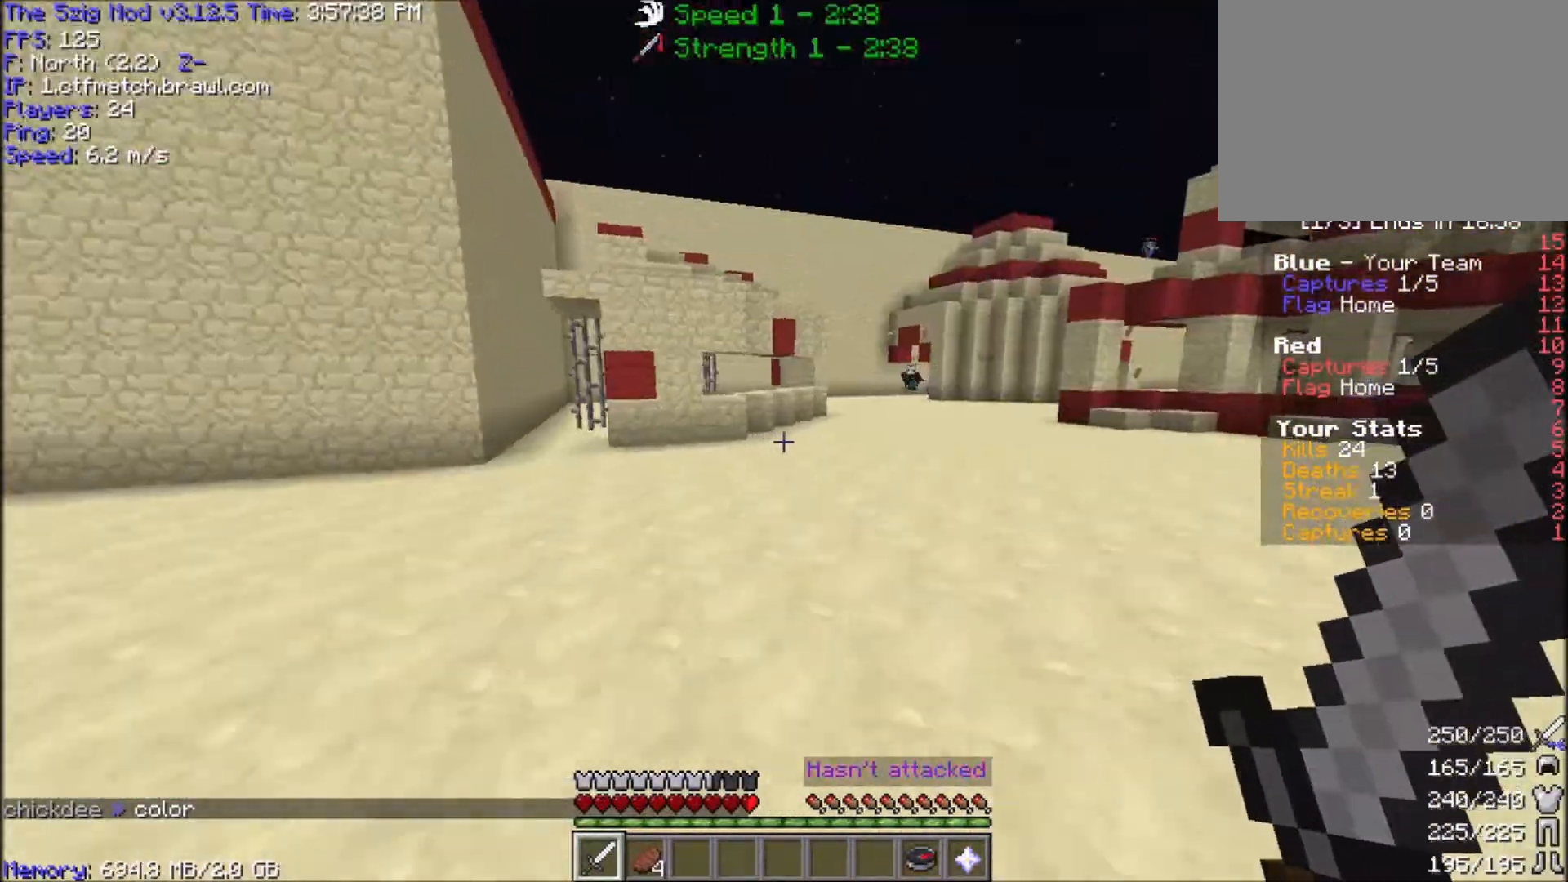
{"keys": ["d", "space", "w"], "mouse": [], "events": [[167, "space", "down"], [267, "d", "up"], [467, "d", "down"]]}
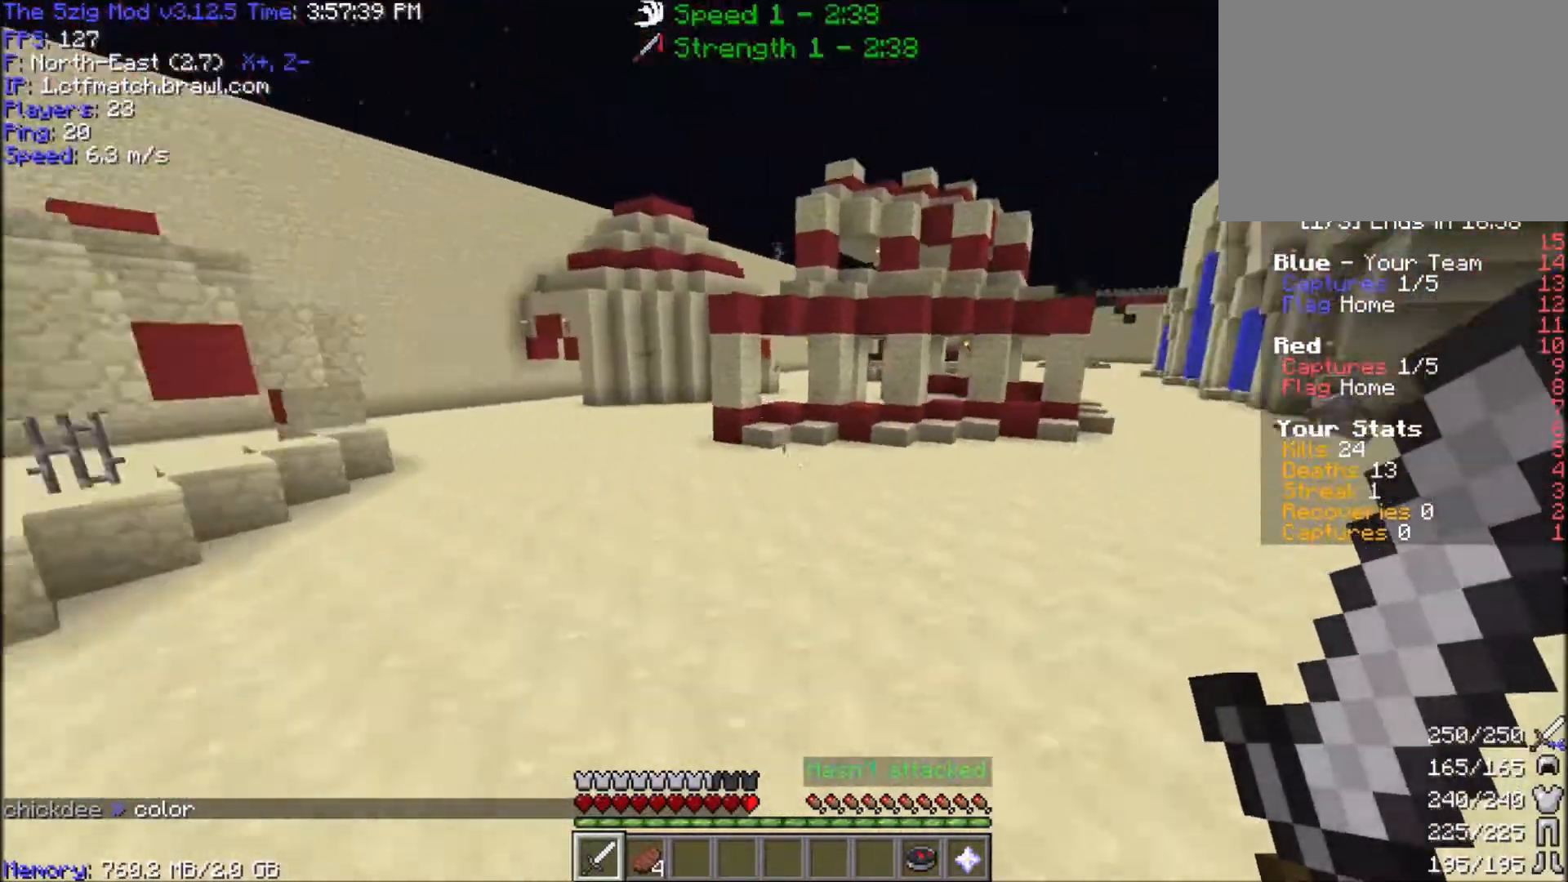
{"keys": ["w"], "mouse": ["right"], "events": [[167, "d", "up"], [267, "mouse_right", "down"], [300, "a", "down"], [400, "space", "up"], [433, "a", "up"]]}
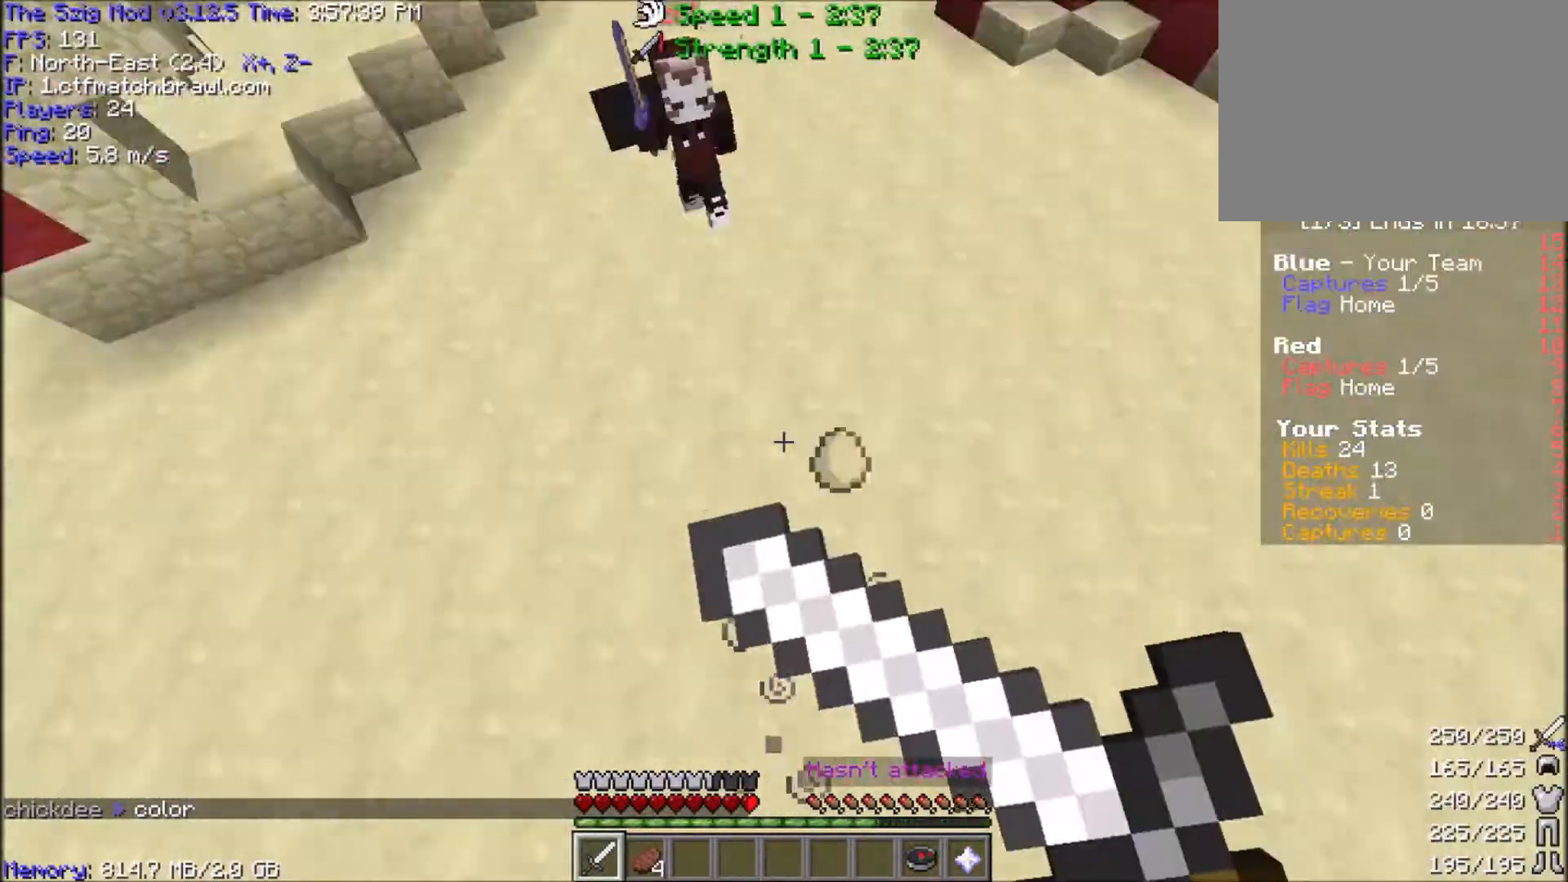
{"keys": ["a", "w"], "mouse": [], "events": [[34, "mouse_right", "up"], [334, "a", "down"]]}
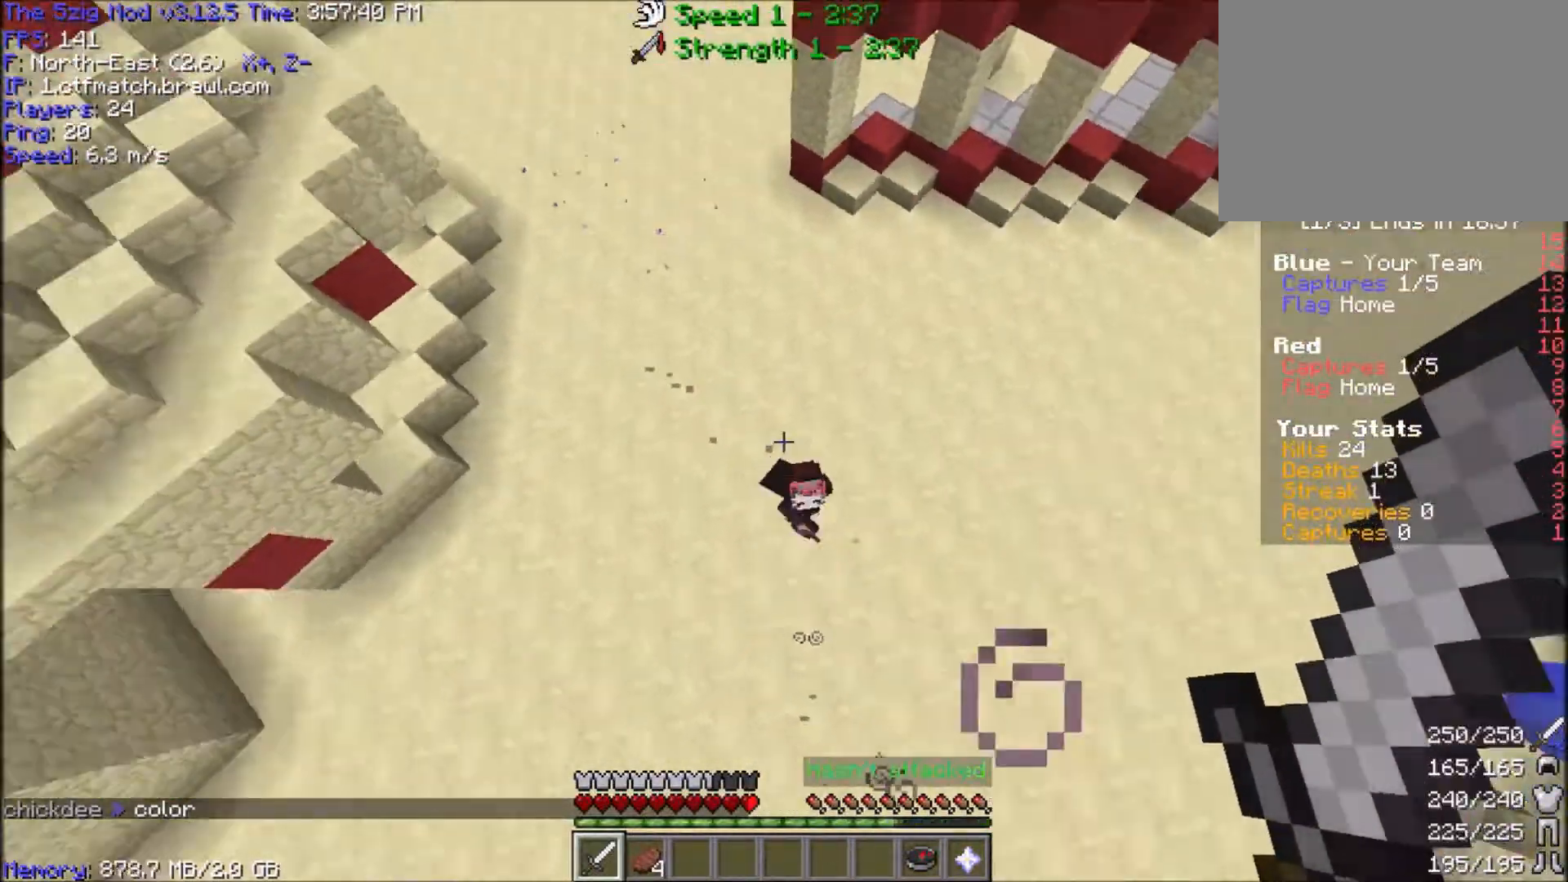
{"keys": ["w"], "mouse": [], "events": [[200, "a", "up"]]}
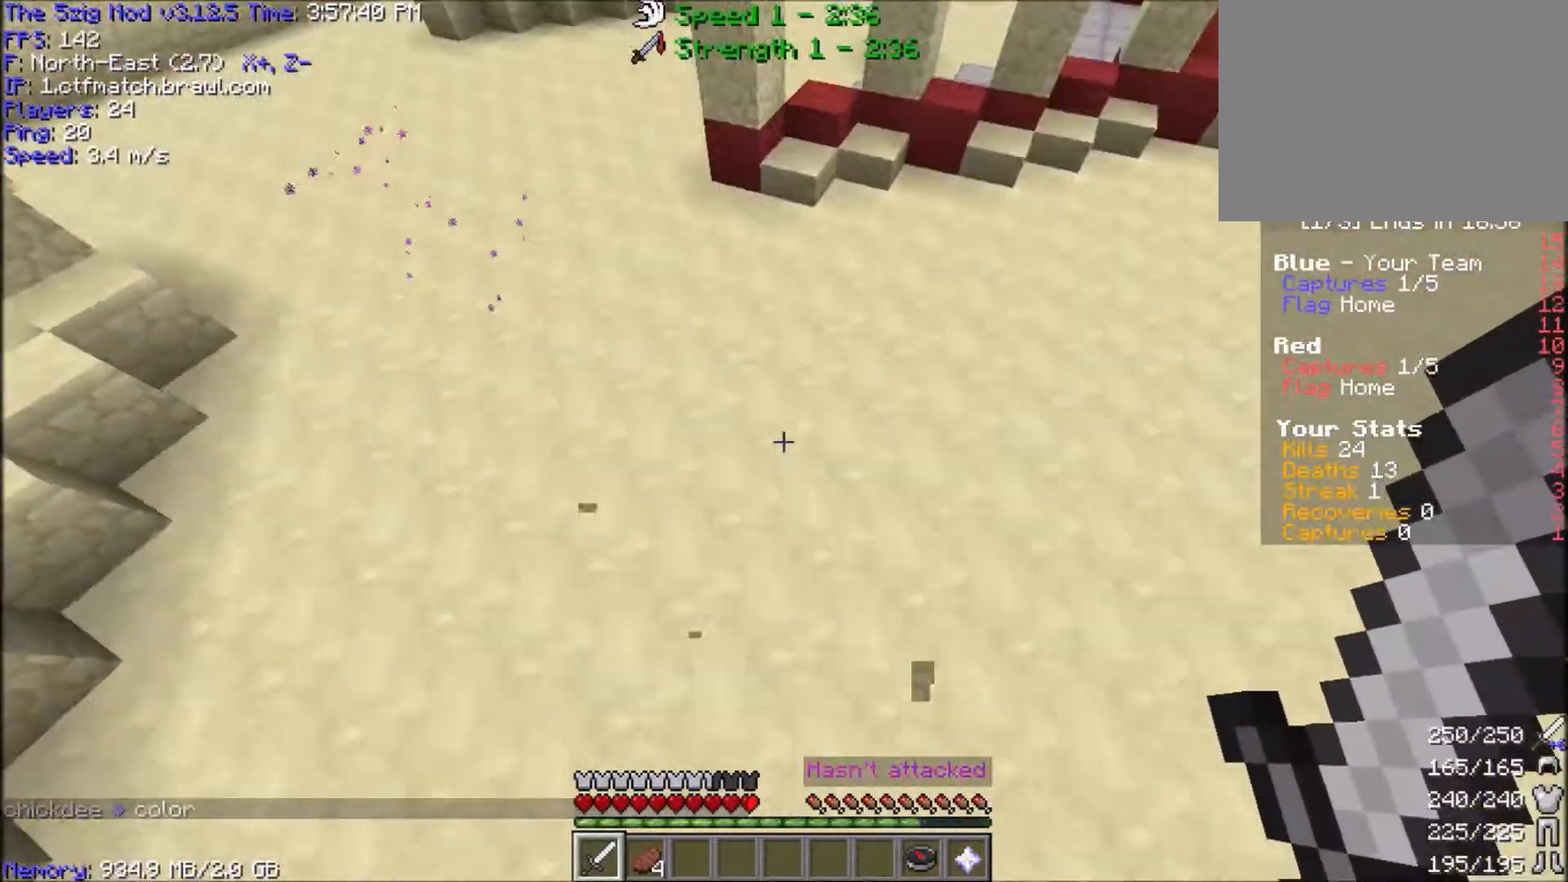
{"keys": ["space", "w"], "mouse": [], "events": [[134, "space", "down"]]}
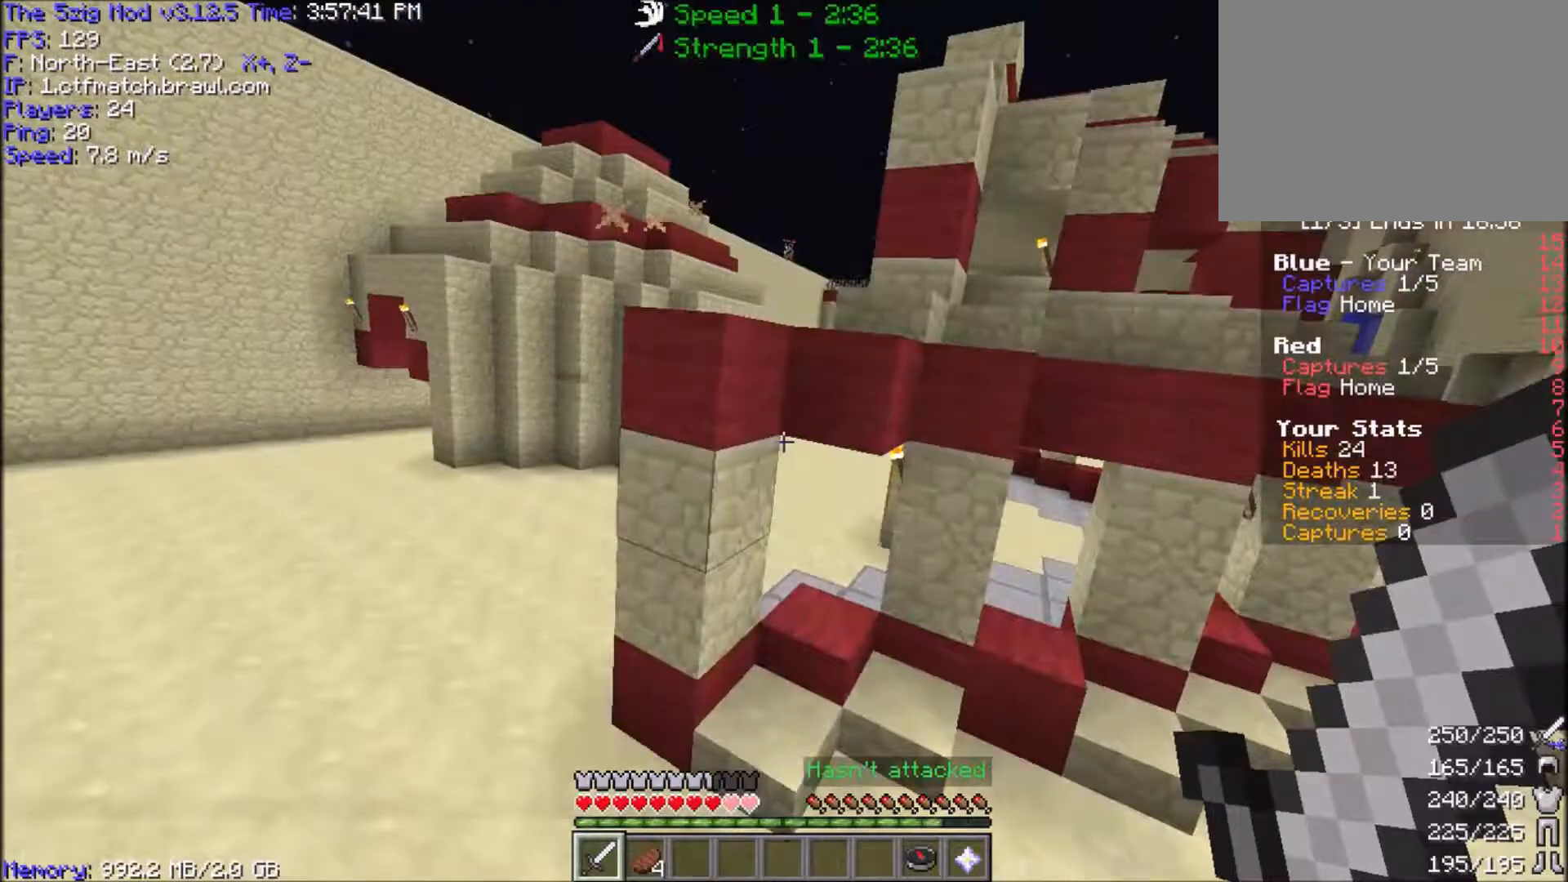
{"keys": ["w"], "mouse": [], "events": [[167, "a", "down"], [167, "mouse_right", "down"], [300, "mouse_right", "up"], [367, "space", "up"], [400, "a", "up"]]}
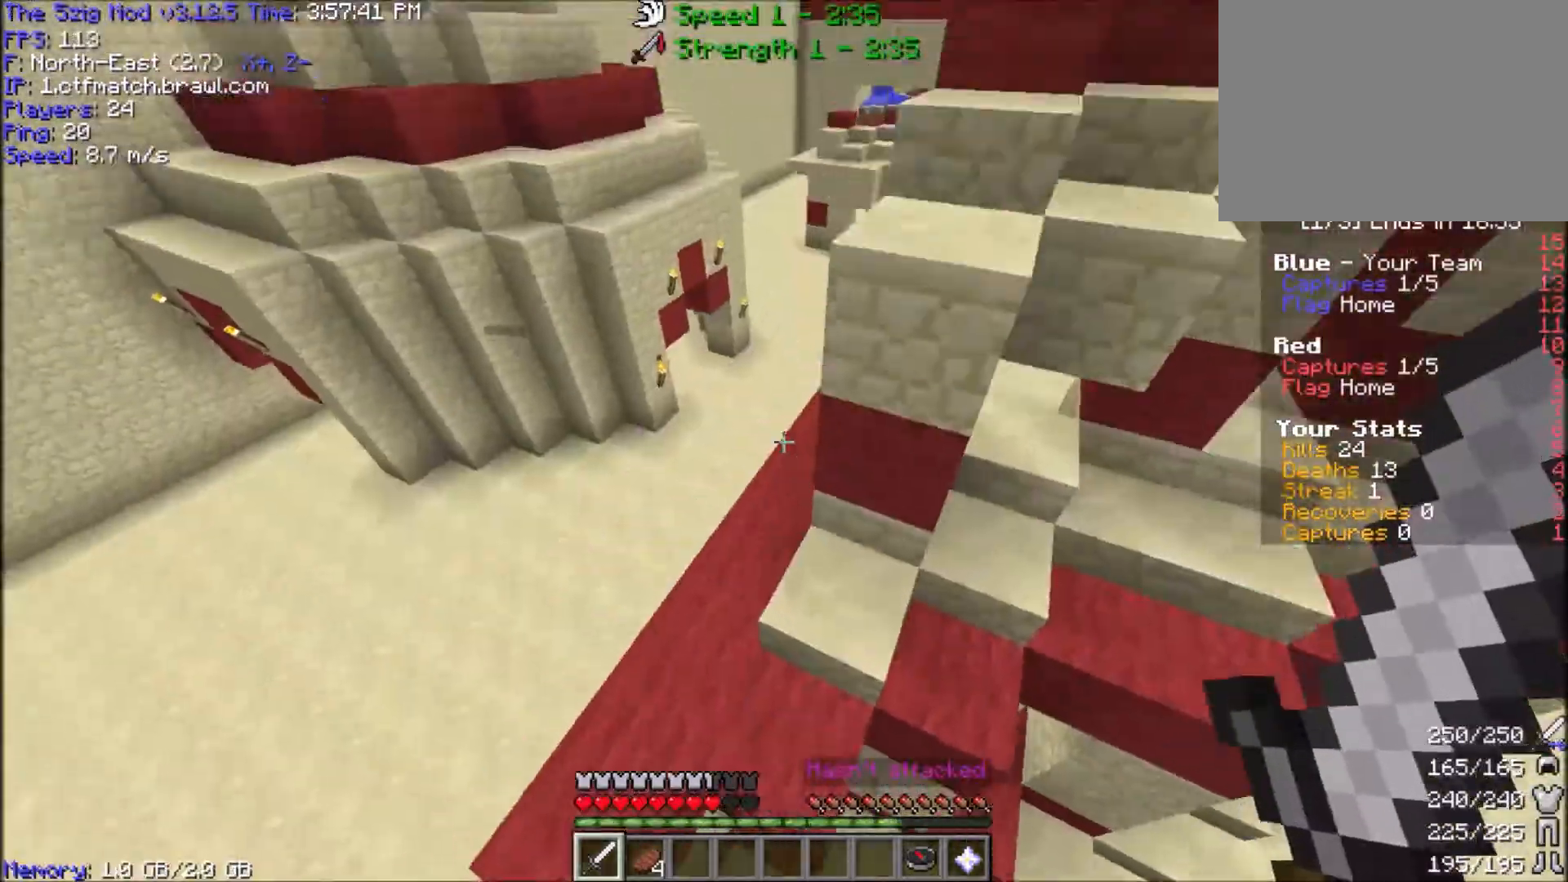
{"keys": ["w"], "mouse": [], "events": [[34, "a", "down"], [334, "a", "up"]]}
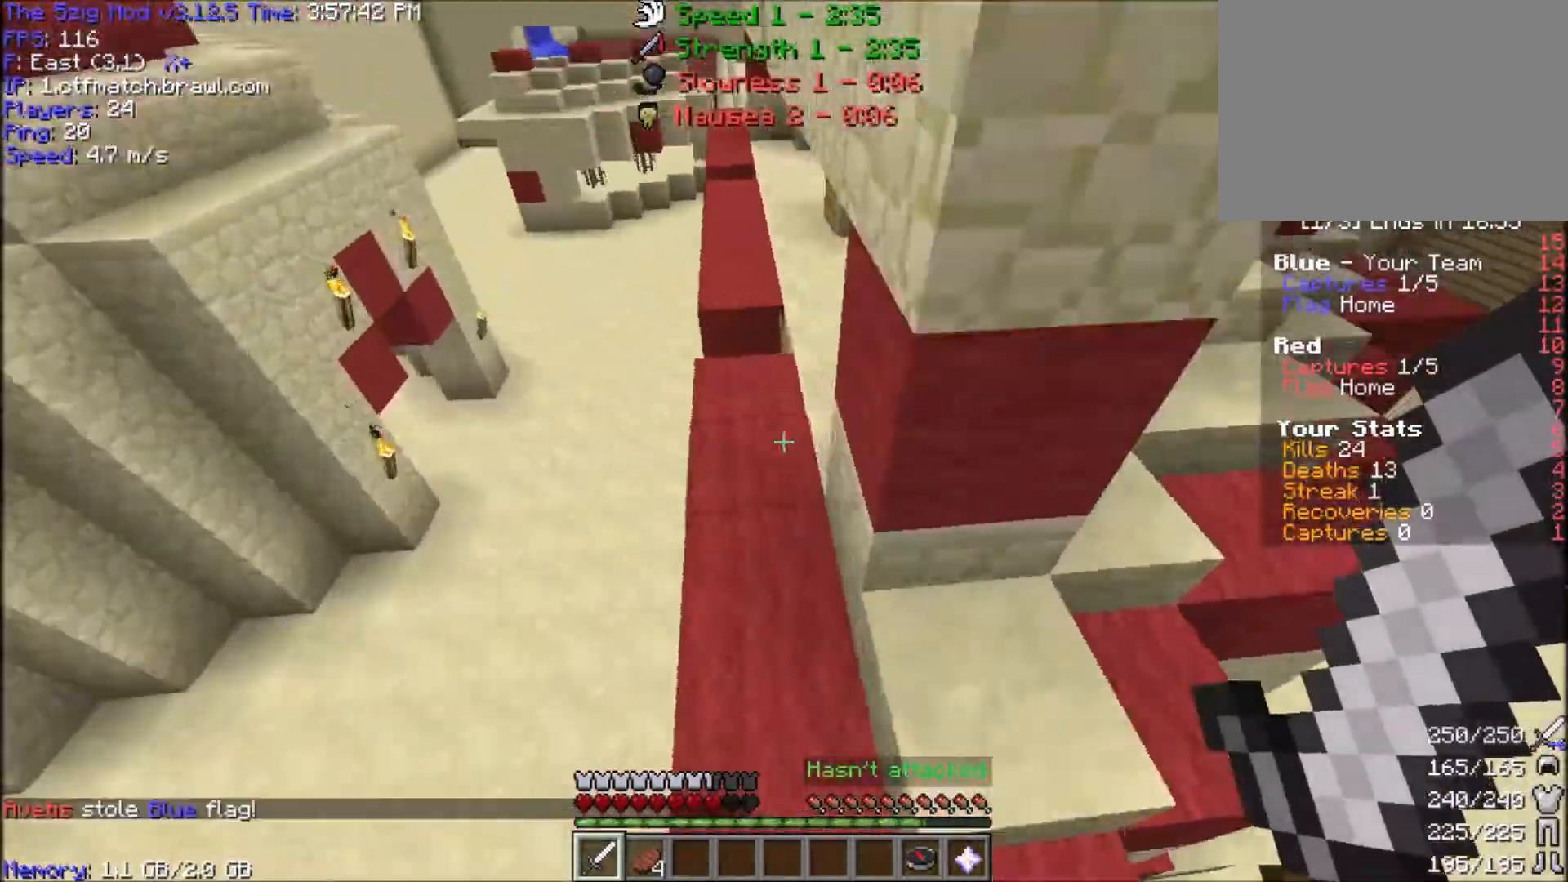
{"keys": ["w"], "mouse": [], "events": [[66, "space", "down"], [267, "space", "up"]]}